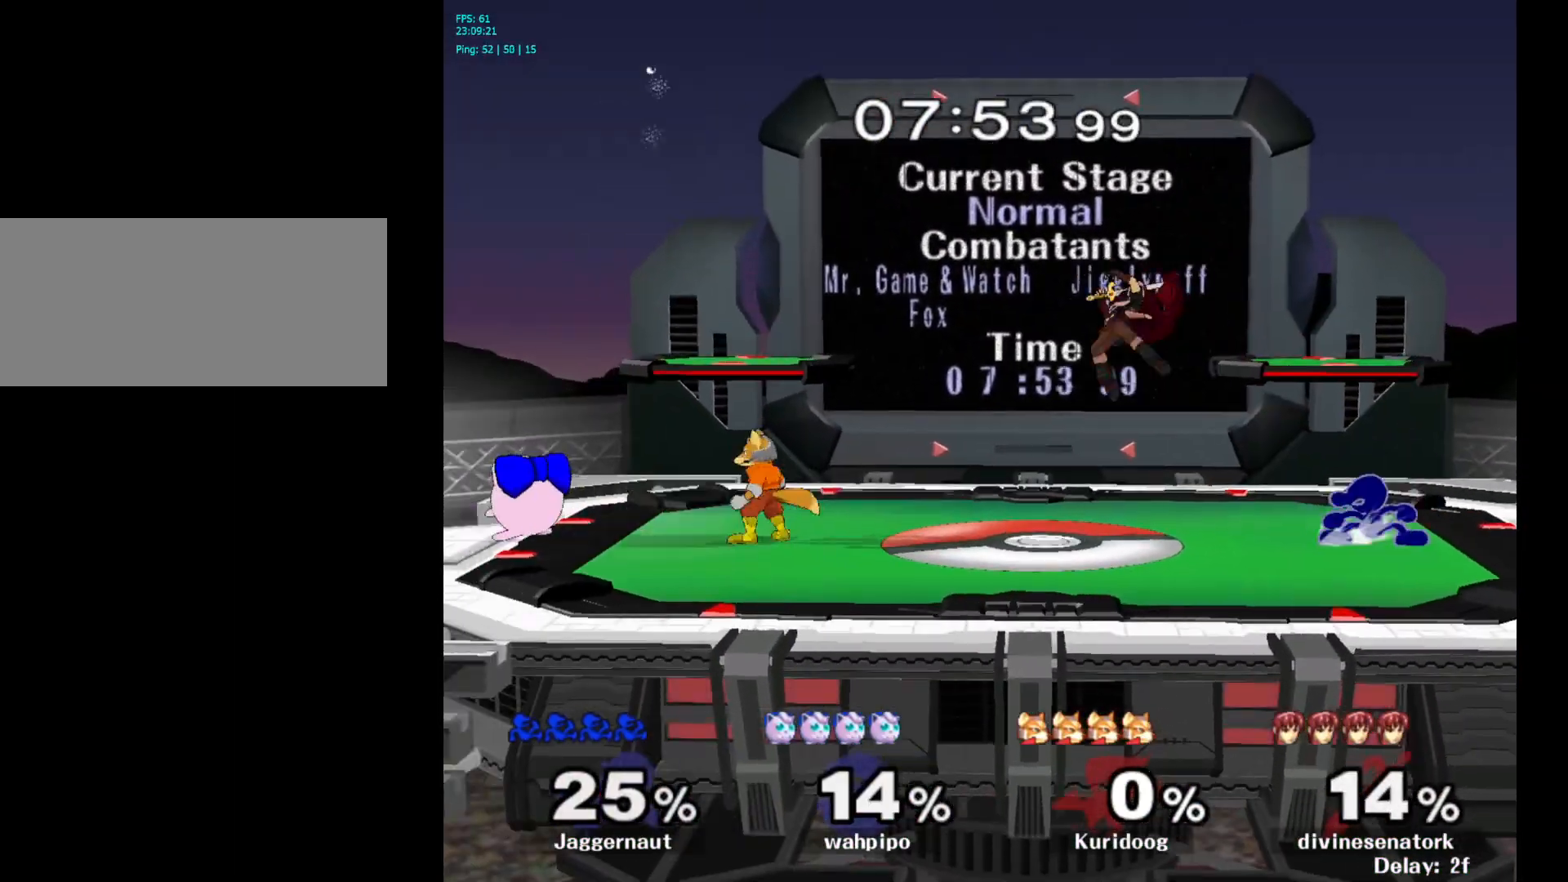
Gameplay with a controller (Nintendo layout); each line is a JSON object with the inputs held at the frame after it. "events" lists button and stick changes between this image and that frame as [ms after this image, input, new state], when the widget could be followed in between. Not read: L3 R3.
{"buttons": ["R1"], "left_stick": "down", "right_stick": "center", "events": [[33, "Y", "up"], [67, "A", "down"], [133, "A", "up"], [283, "left_stick", "center"], [450, "left_stick", "down"], [500, "R1", "down"]]}
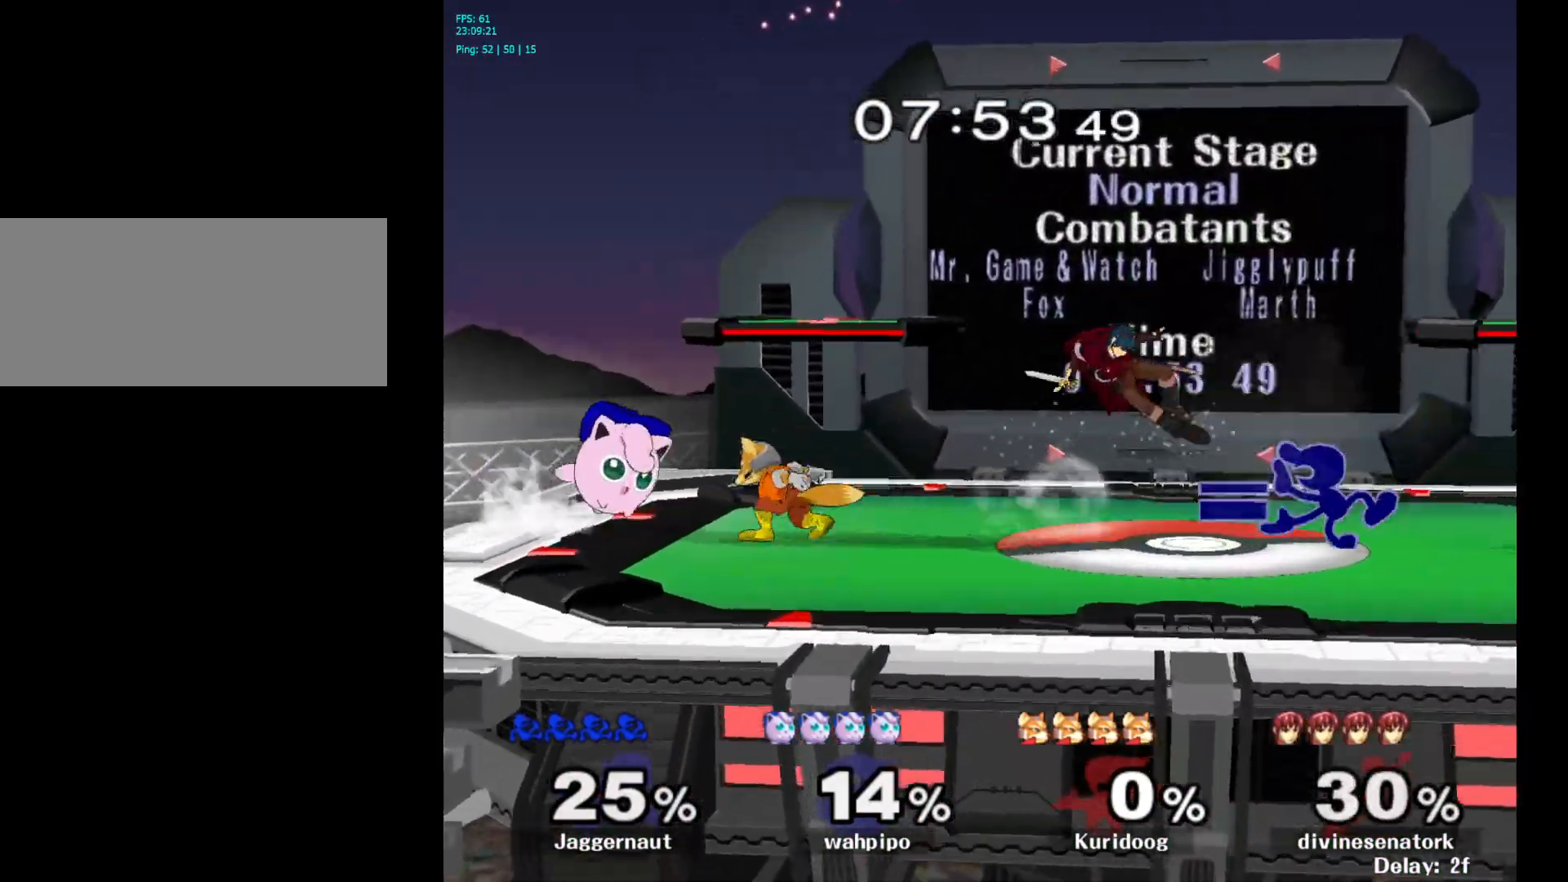
{"buttons": ["R1"], "left_stick": "center", "right_stick": "center", "events": [[133, "R1", "up"], [283, "left_stick", "down-right"], [333, "Y", "down"], [400, "R1", "down"], [483, "Y", "up"], [483, "left_stick", "center"]]}
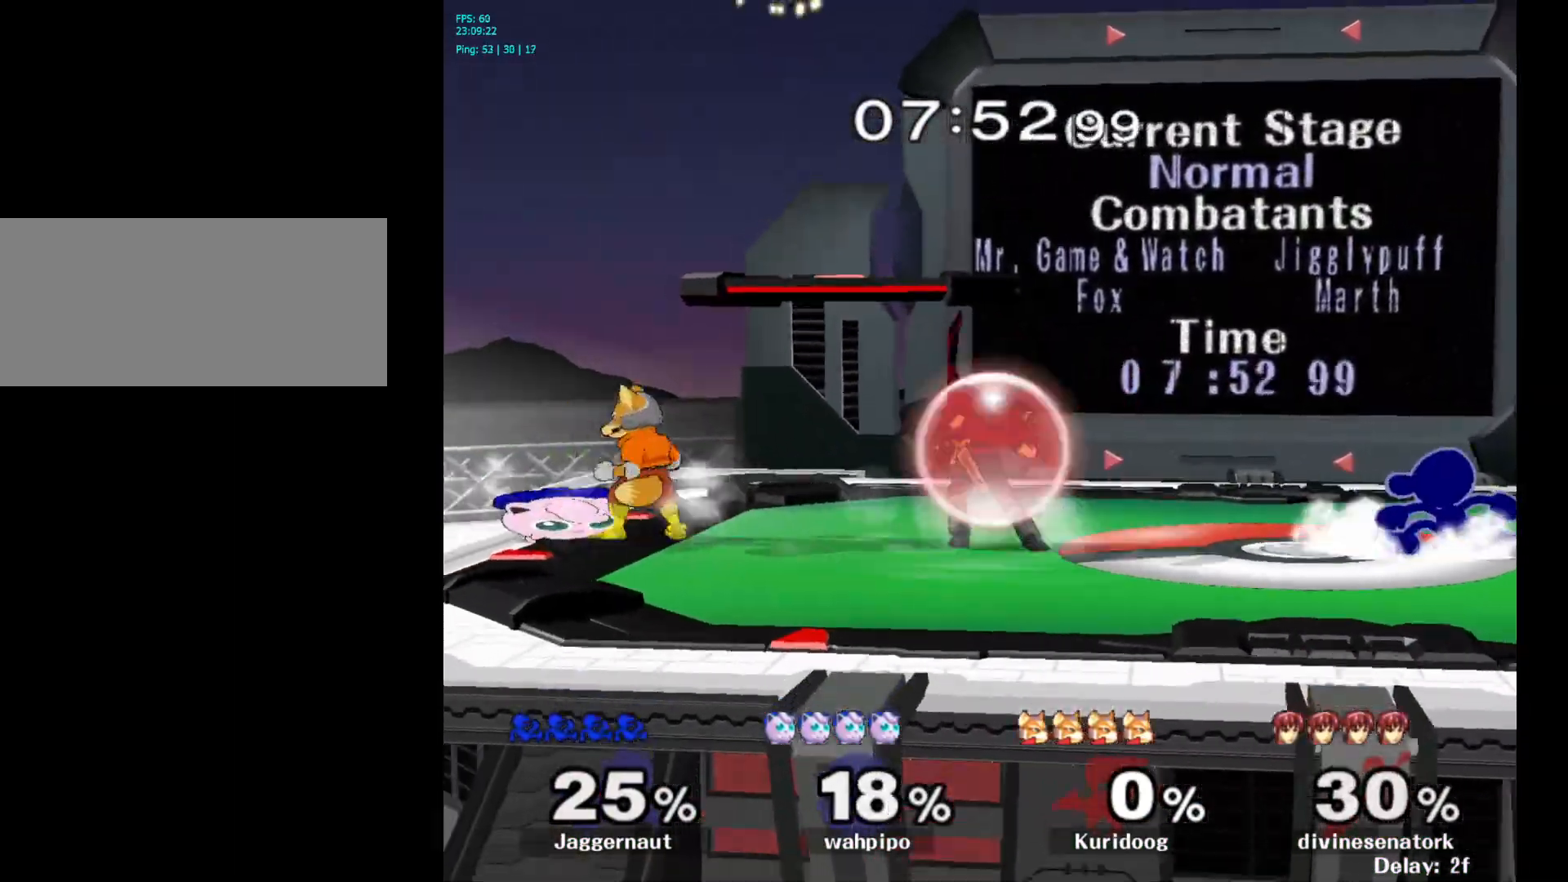
{"buttons": [], "left_stick": "center", "right_stick": "center", "events": [[17, "R1", "up"], [100, "left_stick", "left"], [133, "Y", "down"], [183, "Y", "up"], [250, "A", "down"], [367, "A", "up"], [417, "left_stick", "center"]]}
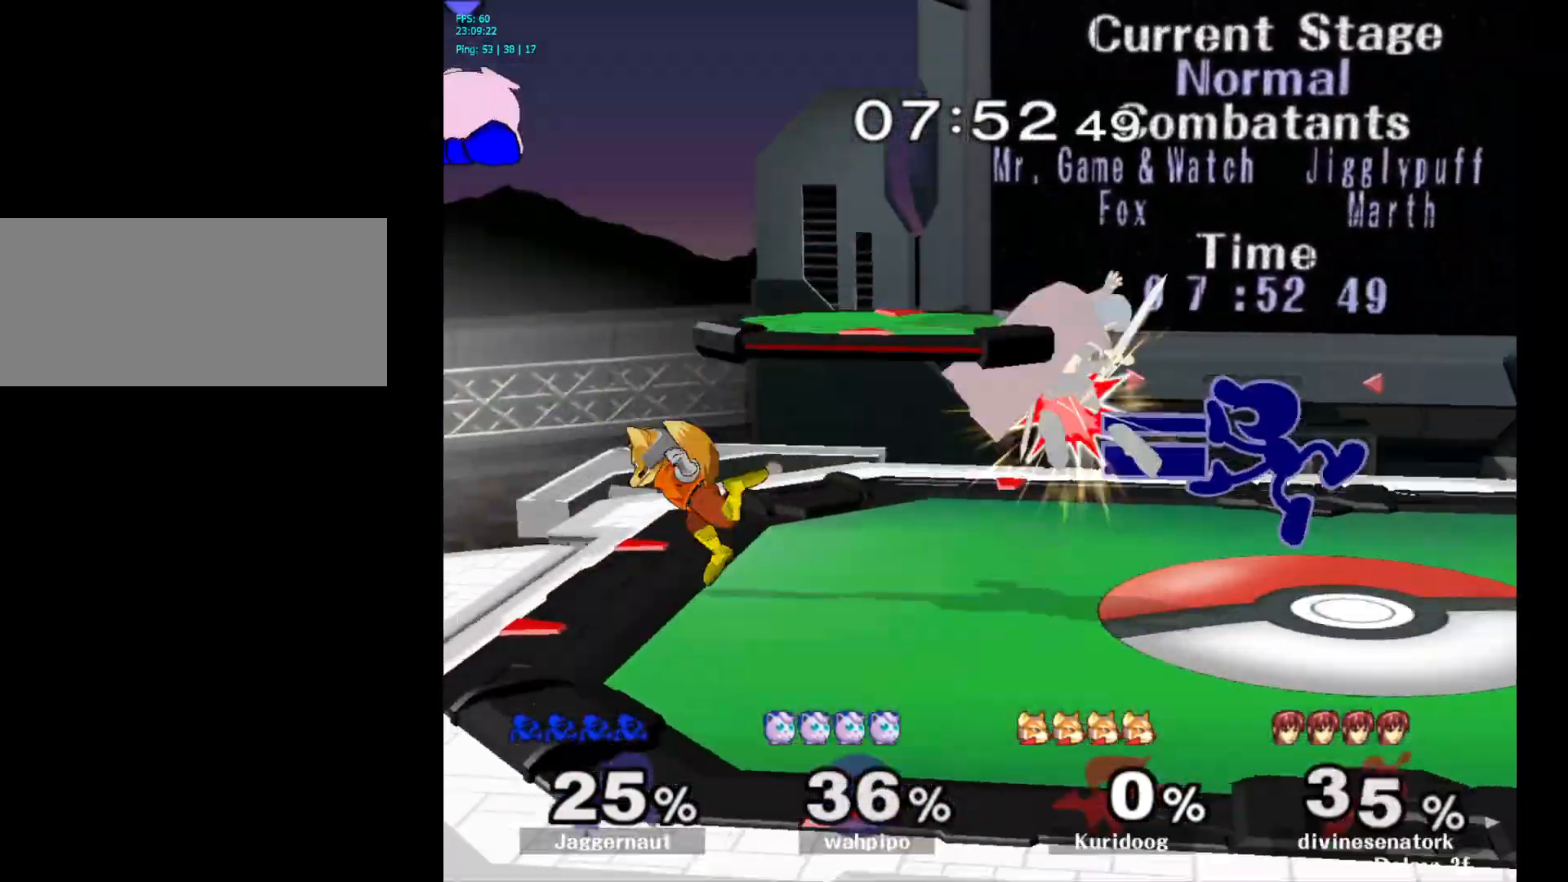
{"buttons": ["A"], "left_stick": "down", "right_stick": "center", "events": [[50, "left_stick", "down-left"], [100, "R1", "down"], [167, "left_stick", "down"], [250, "R1", "up"], [333, "A", "down"], [417, "A", "up"], [483, "A", "down"]]}
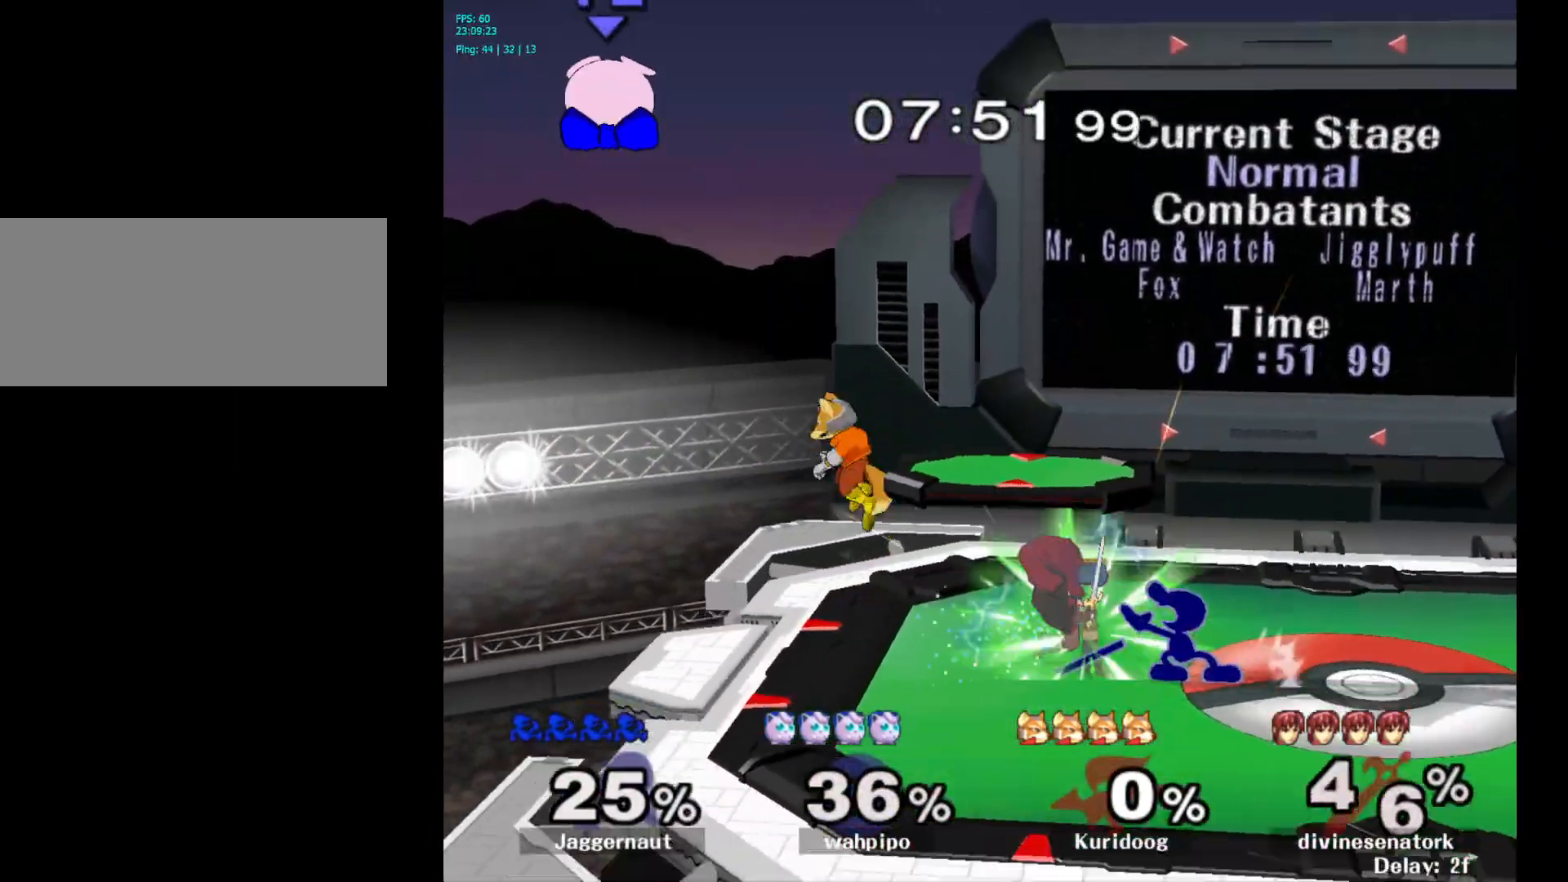
{"buttons": [], "left_stick": "left", "right_stick": "center", "events": [[100, "A", "up"], [133, "left_stick", "center"], [383, "left_stick", "left"]]}
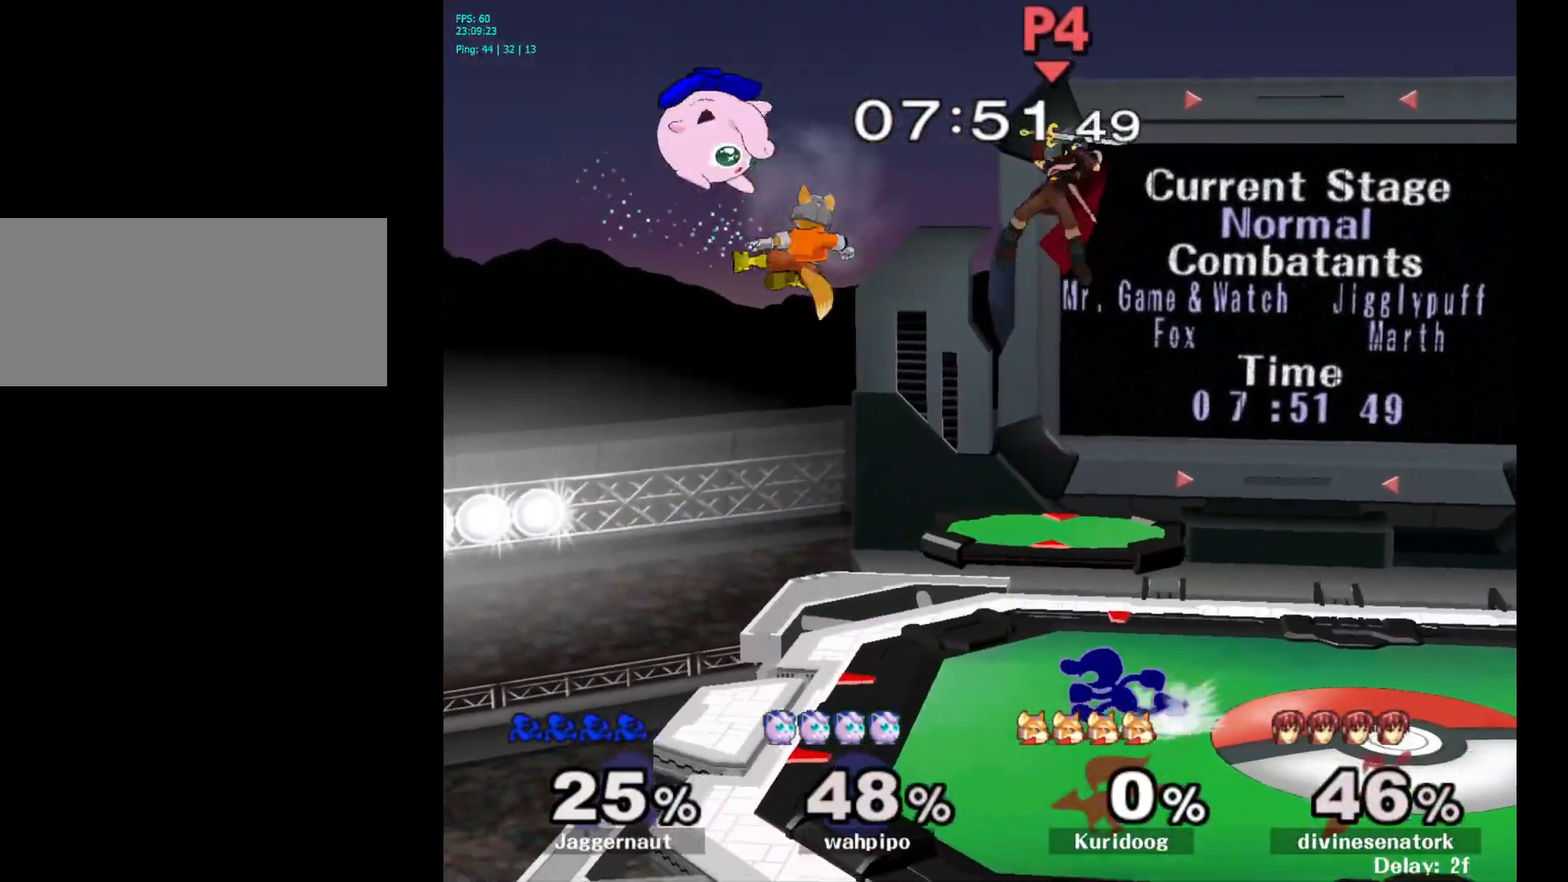
{"buttons": [], "left_stick": "center", "right_stick": "center", "events": [[133, "left_stick", "center"], [167, "Y", "down"], [200, "Y", "up"], [283, "A", "down"], [333, "left_stick", "left"], [367, "A", "up"], [500, "left_stick", "center"]]}
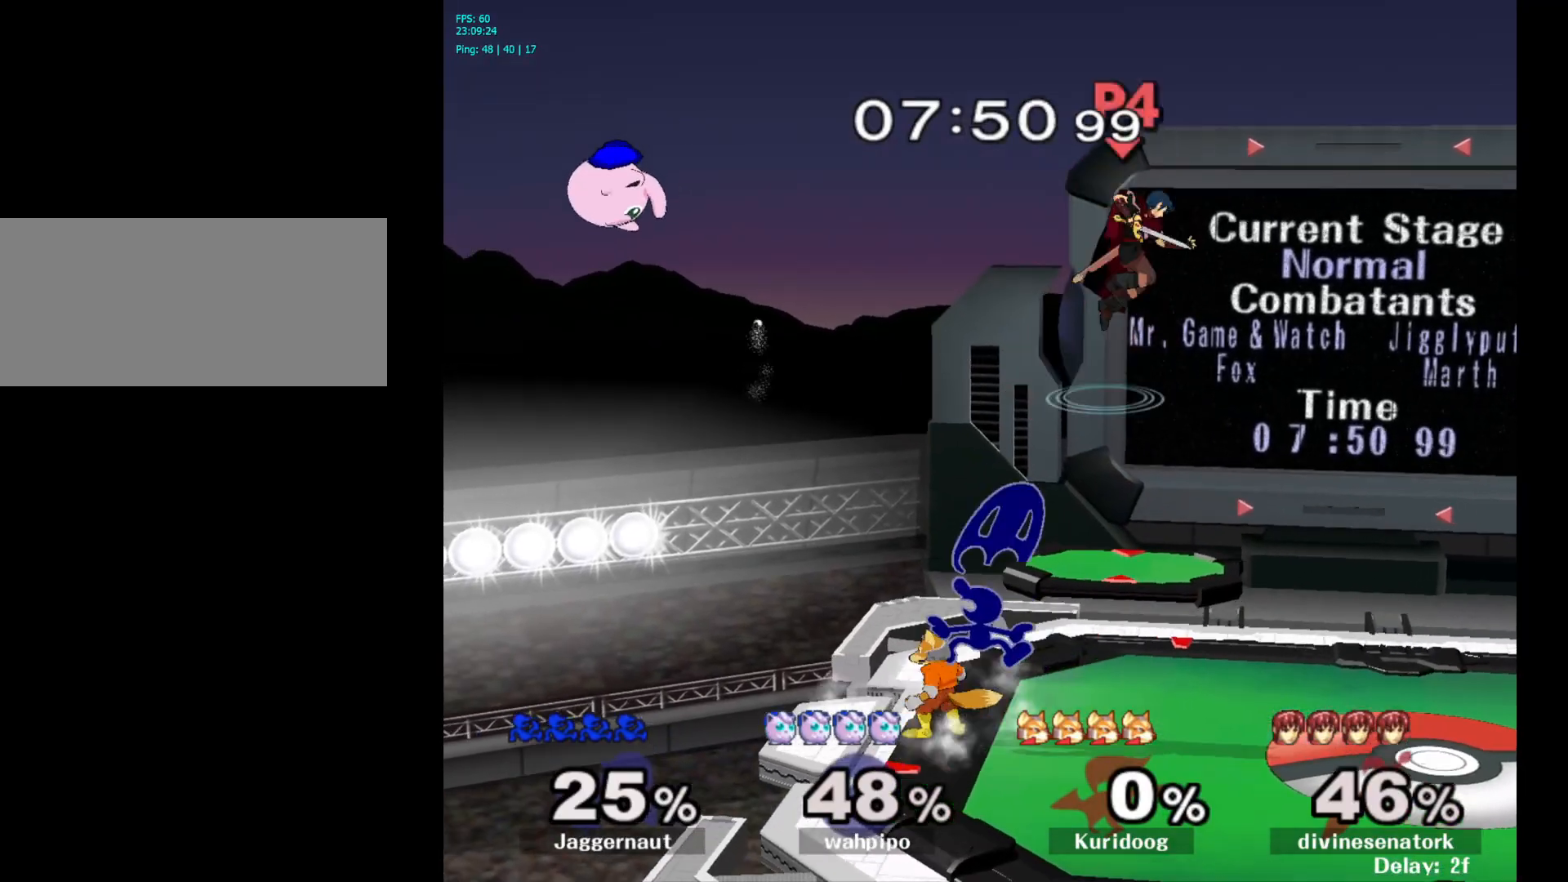
{"buttons": [], "left_stick": "center", "right_stick": "center", "events": [[150, "left_stick", "down"], [200, "R1", "down"], [450, "R1", "up"], [450, "left_stick", "center"]]}
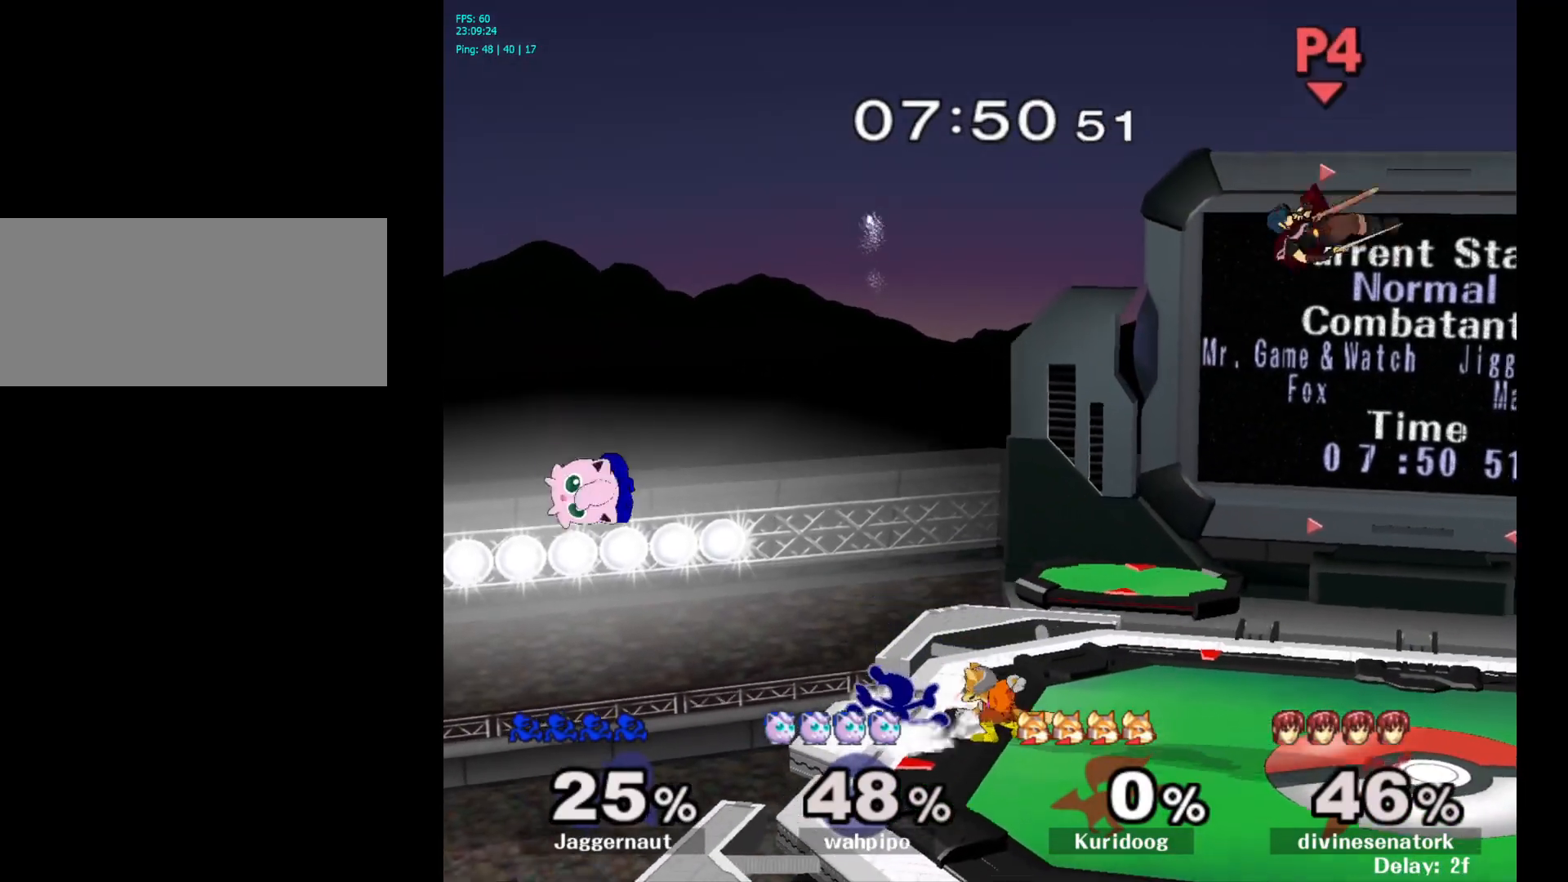
{"buttons": [], "left_stick": "right", "right_stick": "center", "events": [[83, "left_stick", "right"], [200, "A", "down"], [333, "A", "up"]]}
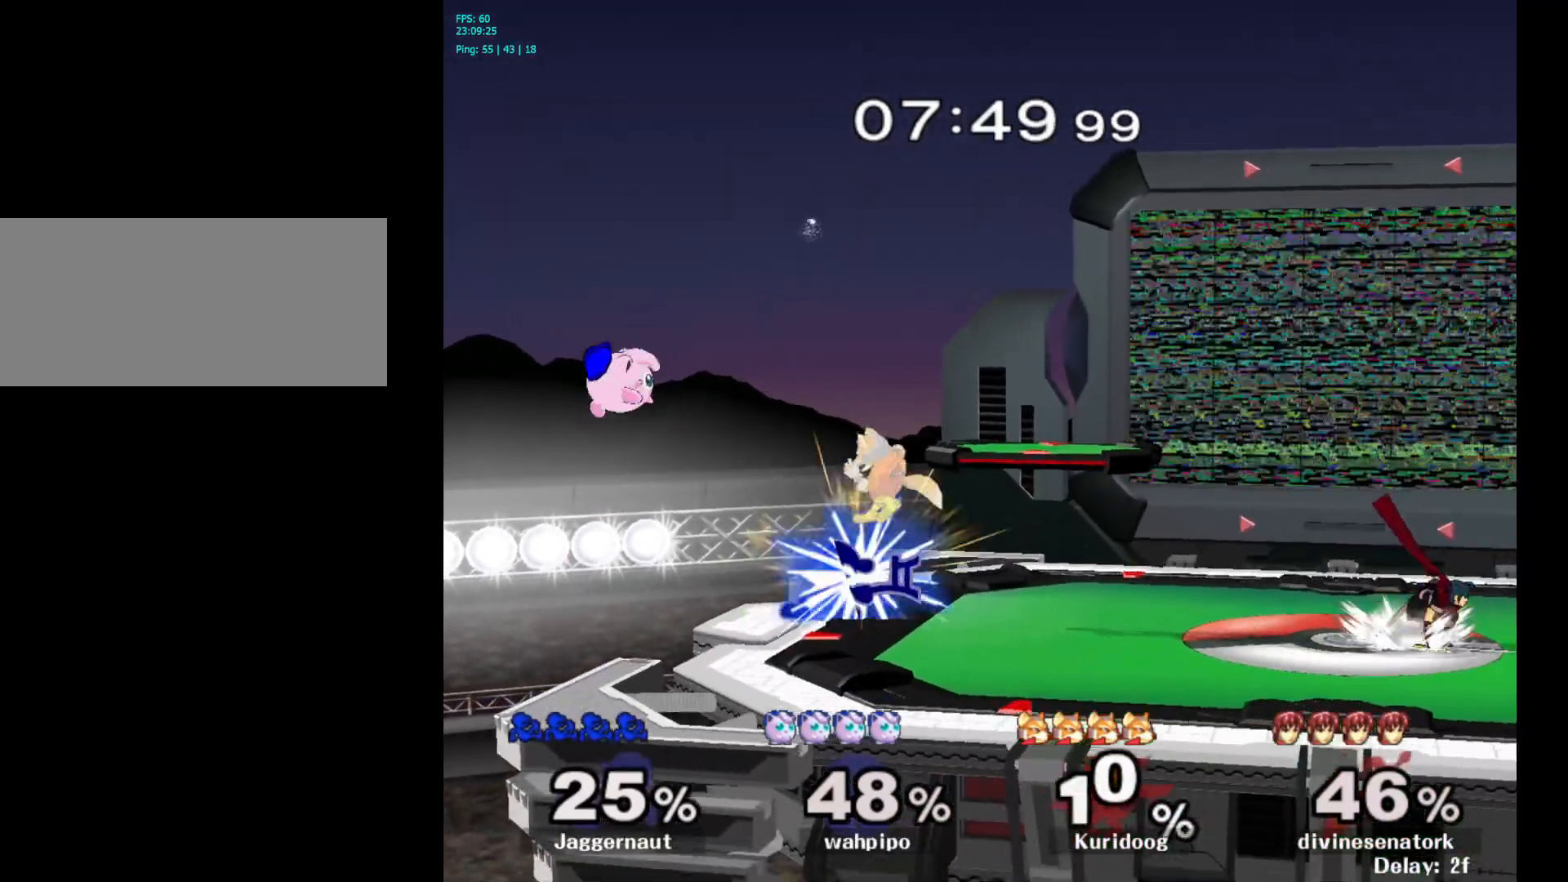
{"buttons": [], "left_stick": "right", "right_stick": "center", "events": [[50, "left_stick", "center"], [450, "Y", "down"], [467, "left_stick", "right"], [500, "Y", "up"]]}
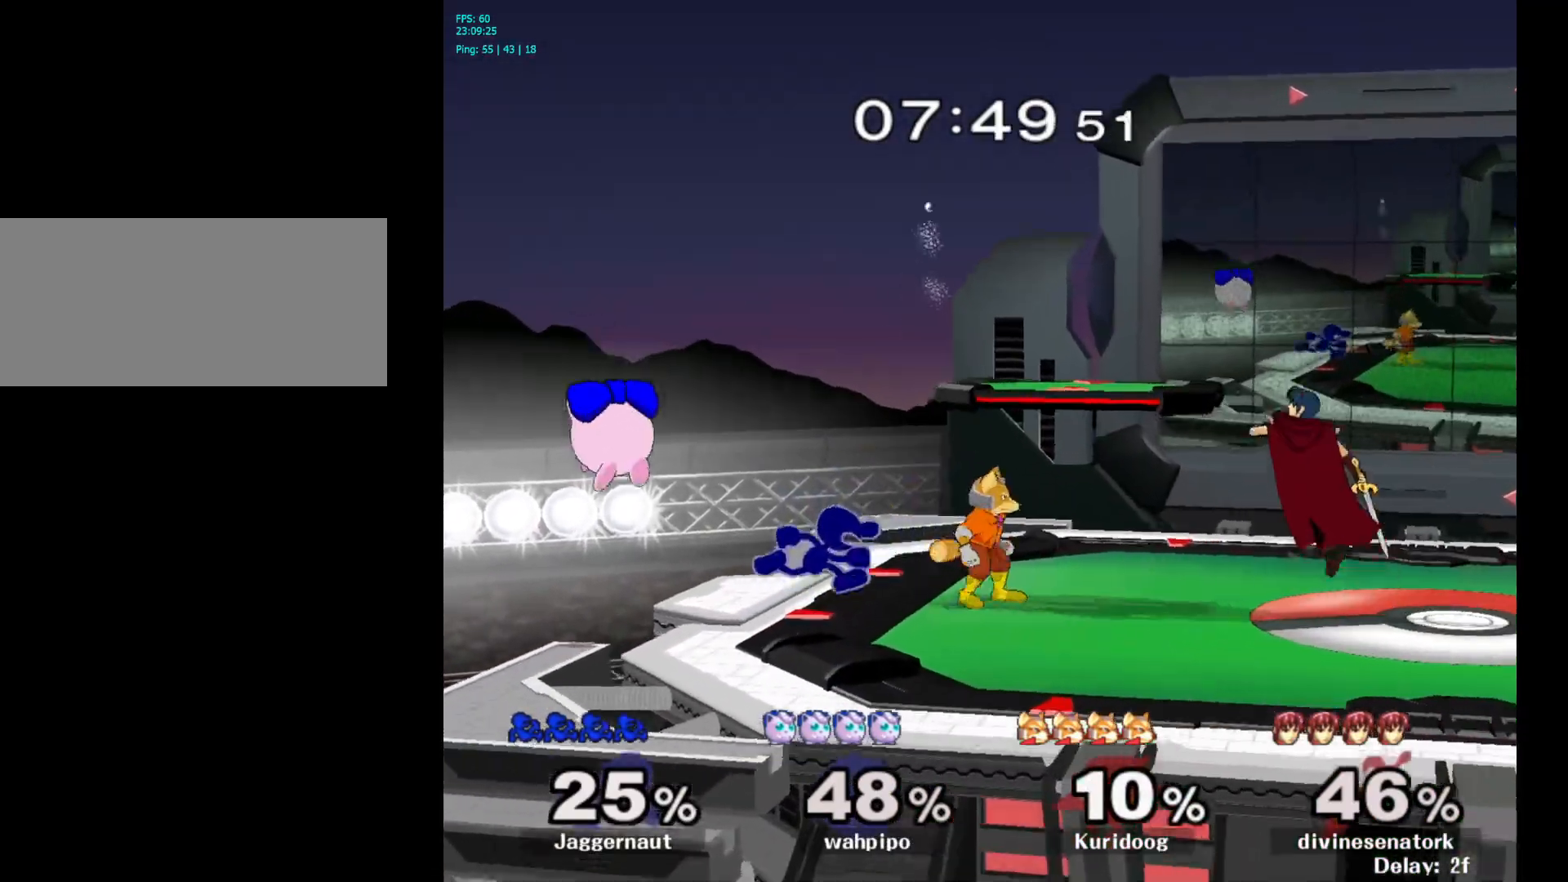
{"buttons": [], "left_stick": "center", "right_stick": "center", "events": [[67, "A", "down"], [183, "A", "up"], [283, "left_stick", "center"]]}
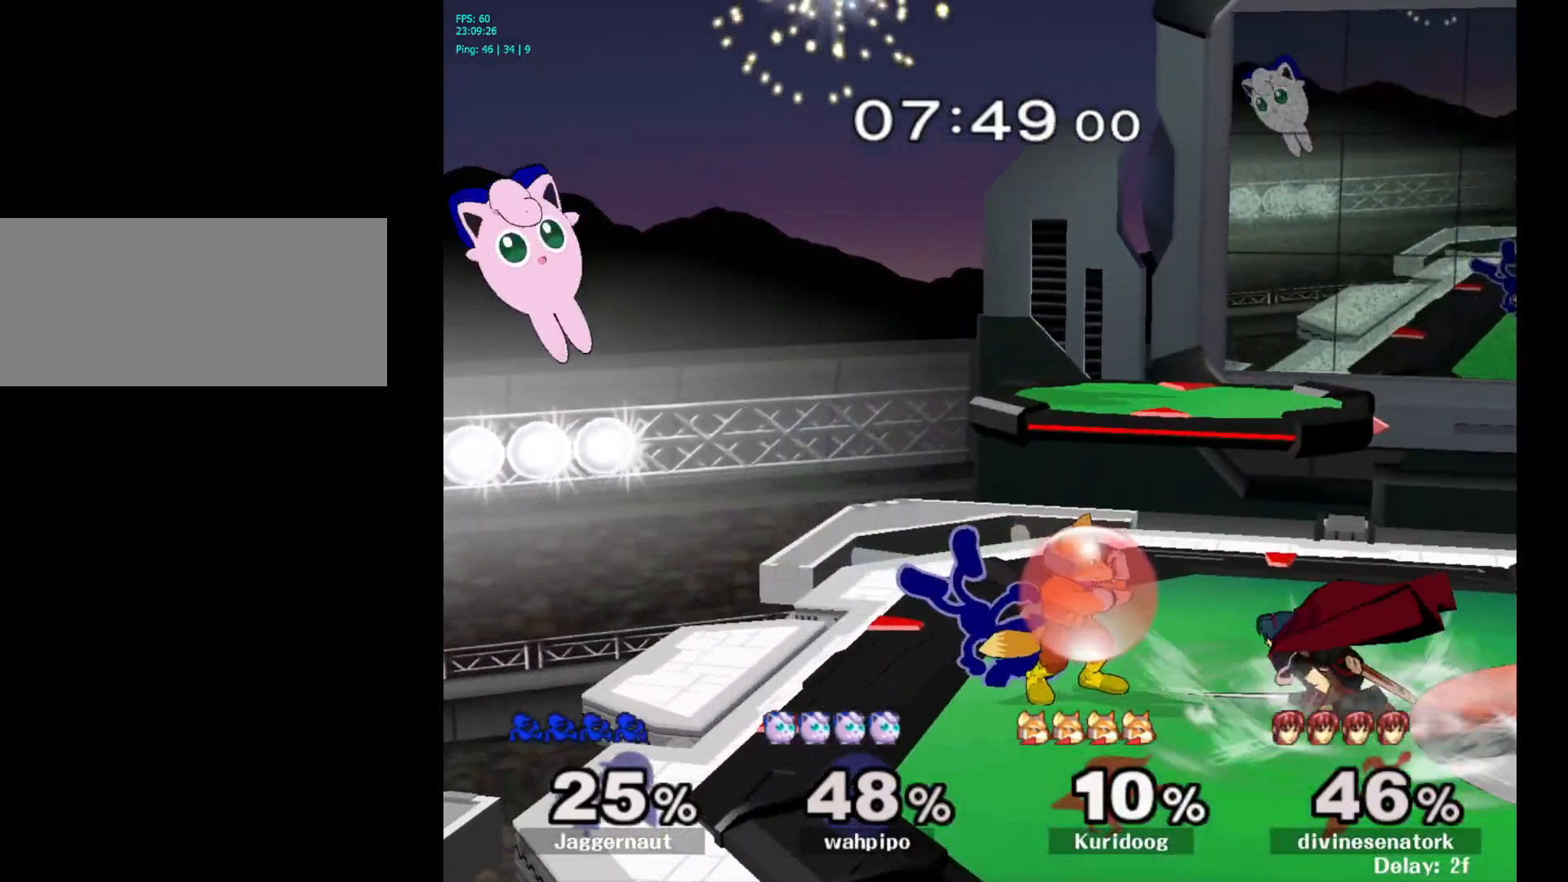
{"buttons": ["R1"], "left_stick": "center", "right_stick": "center", "events": [[117, "R1", "down"]]}
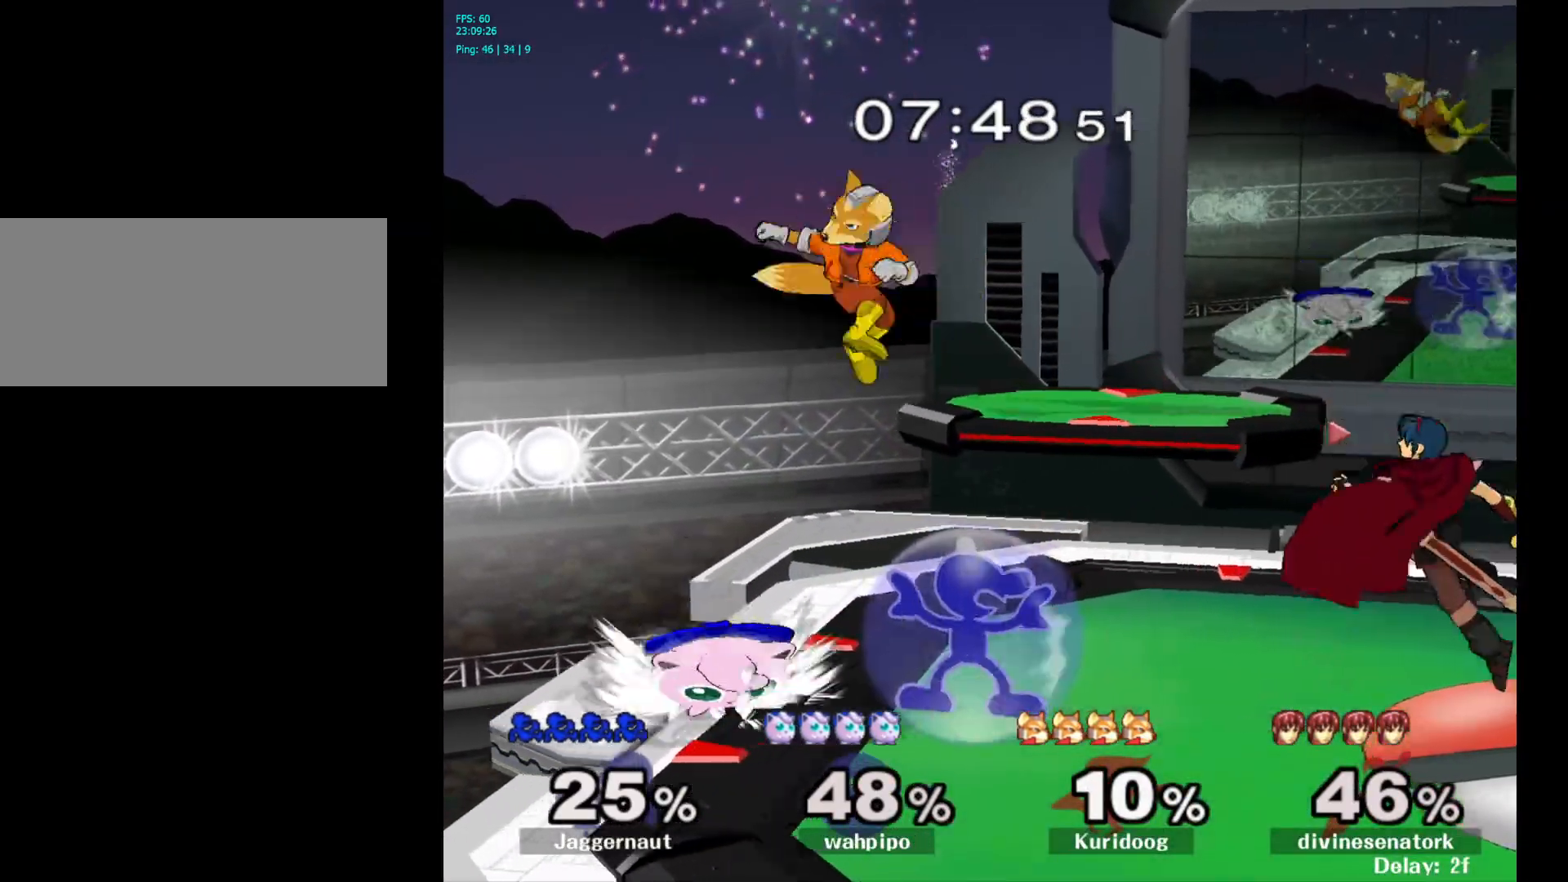
{"buttons": [], "left_stick": "right", "right_stick": "center", "events": [[233, "R1", "up"], [233, "left_stick", "right"], [267, "Y", "down"], [317, "Y", "up"], [383, "A", "down"], [483, "A", "up"]]}
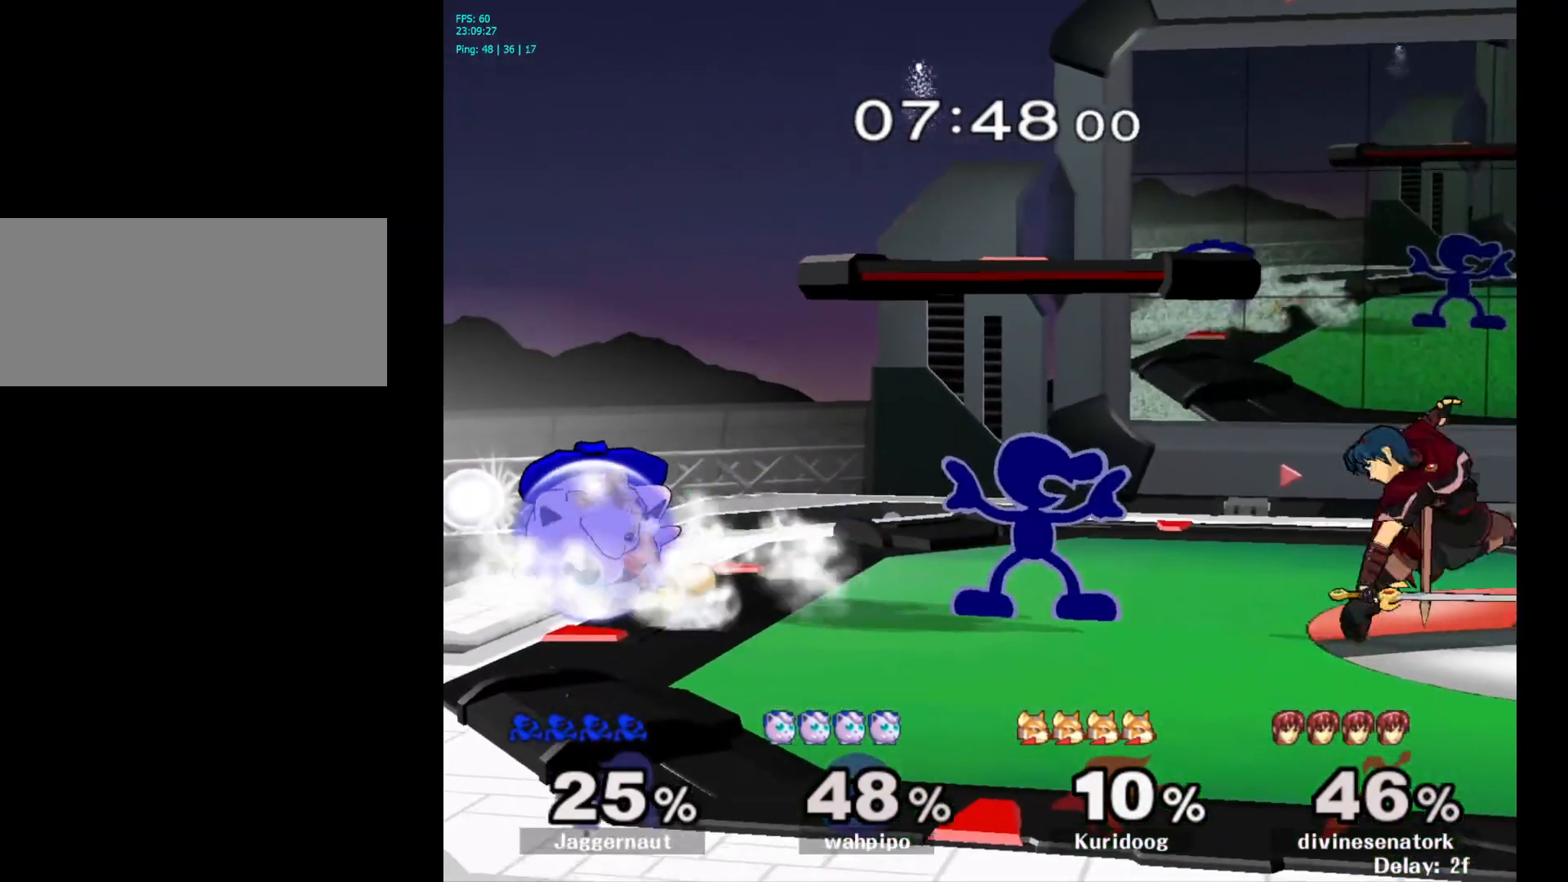
{"buttons": [], "left_stick": "right", "right_stick": "center", "events": [[267, "left_stick", "center"], [417, "Y", "down"], [433, "left_stick", "right"], [467, "Y", "up"]]}
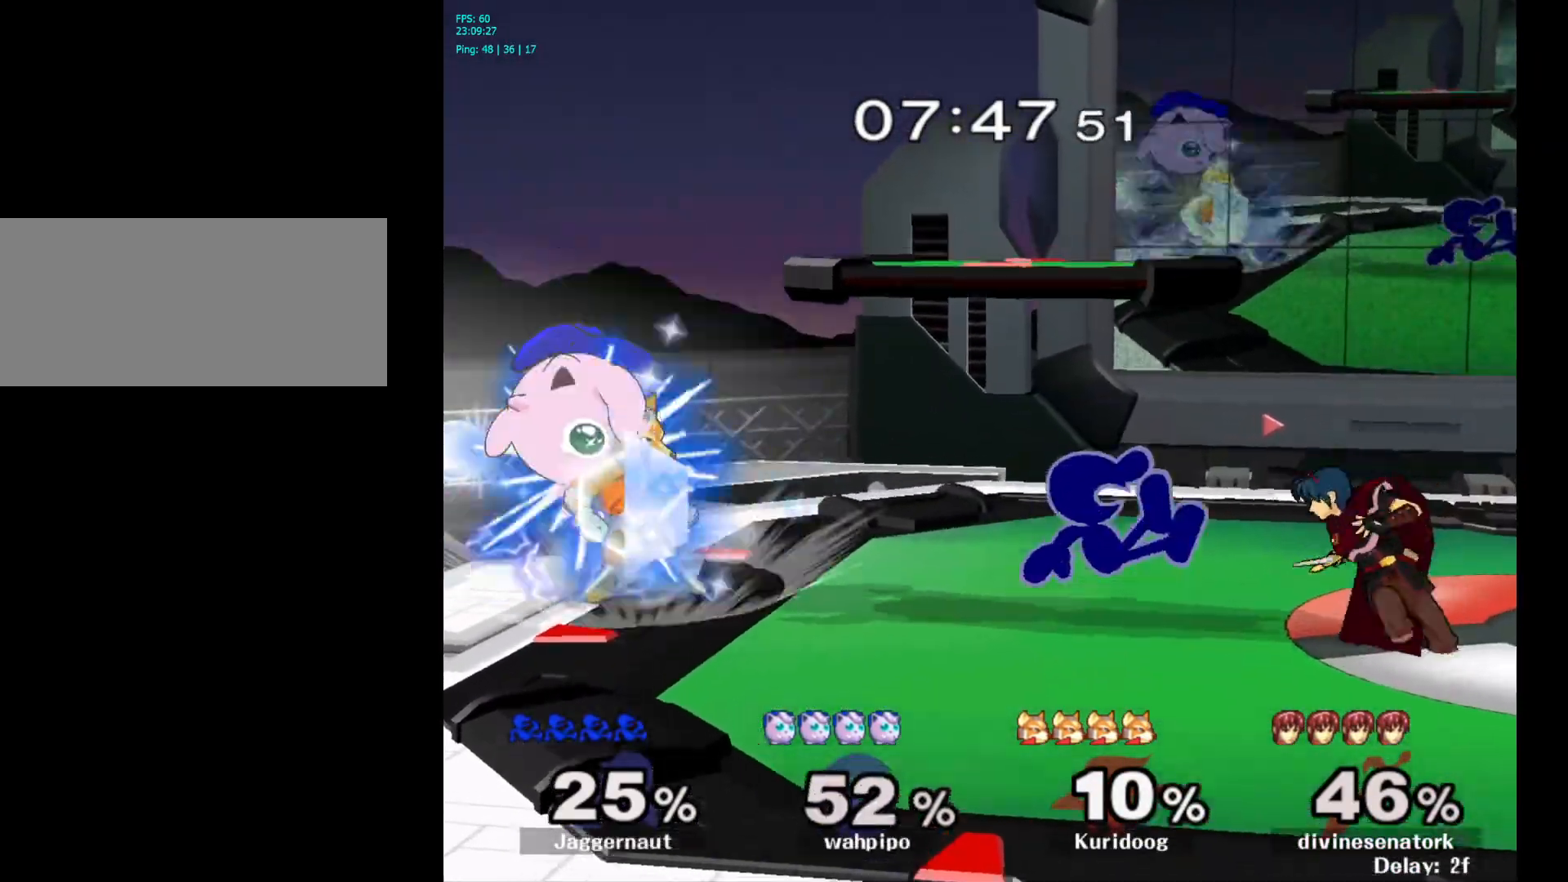
{"buttons": ["R1"], "left_stick": "down", "right_stick": "center", "events": [[33, "A", "down"], [133, "A", "up"], [250, "left_stick", "center"], [367, "left_stick", "down"], [400, "R1", "down"]]}
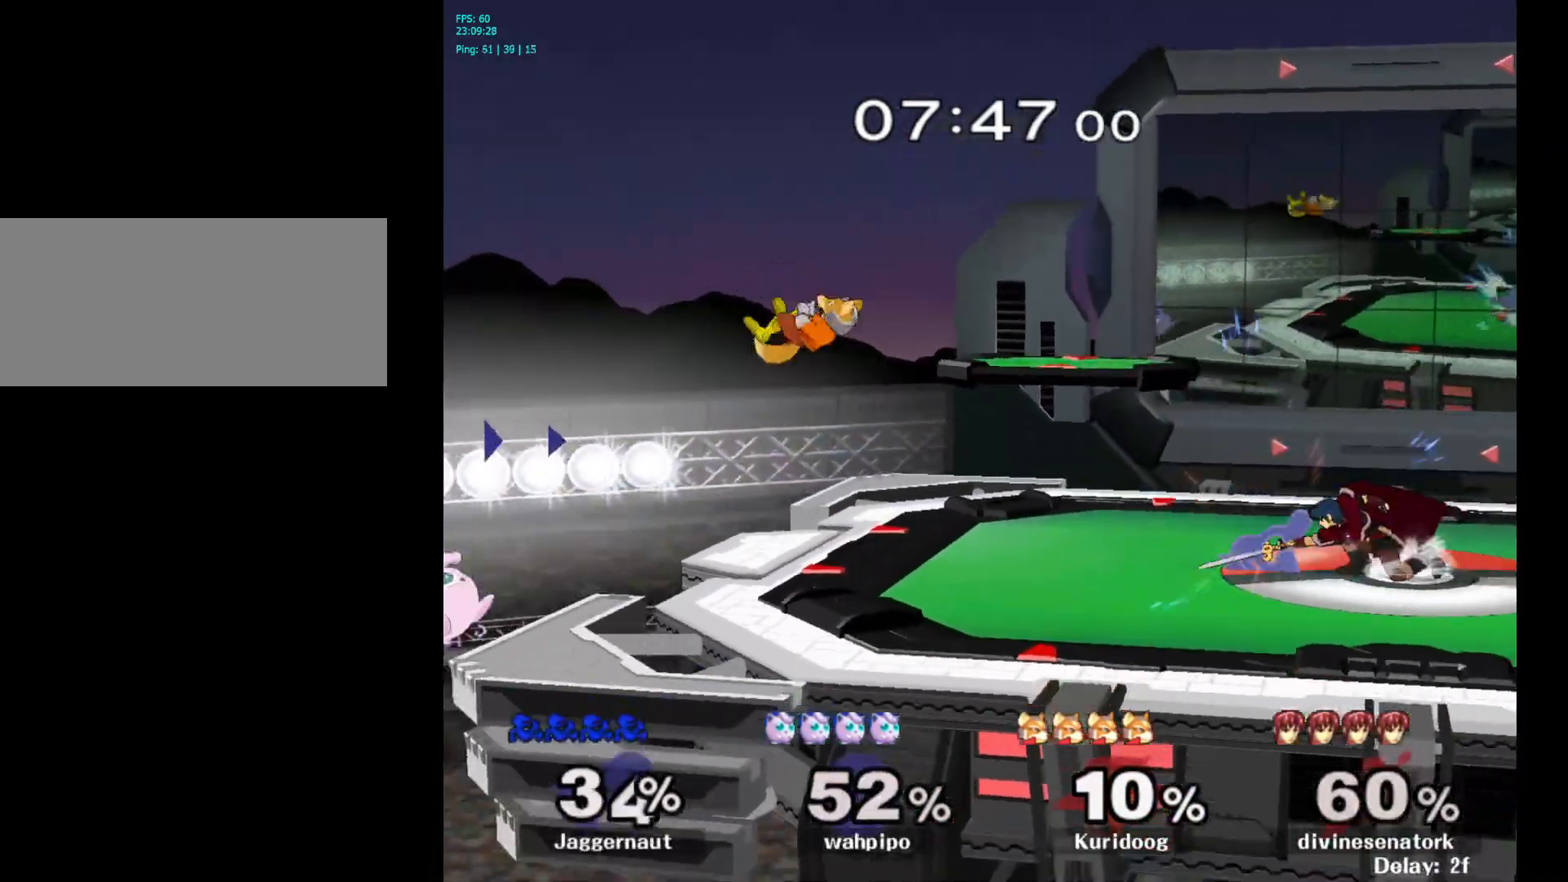
{"buttons": ["Y"], "left_stick": "right", "right_stick": "center", "events": [[17, "left_stick", "center"], [50, "R1", "up"], [133, "left_stick", "right"], [150, "Y", "down"], [200, "Y", "up"], [367, "left_stick", "center"], [483, "Y", "down"], [483, "left_stick", "right"]]}
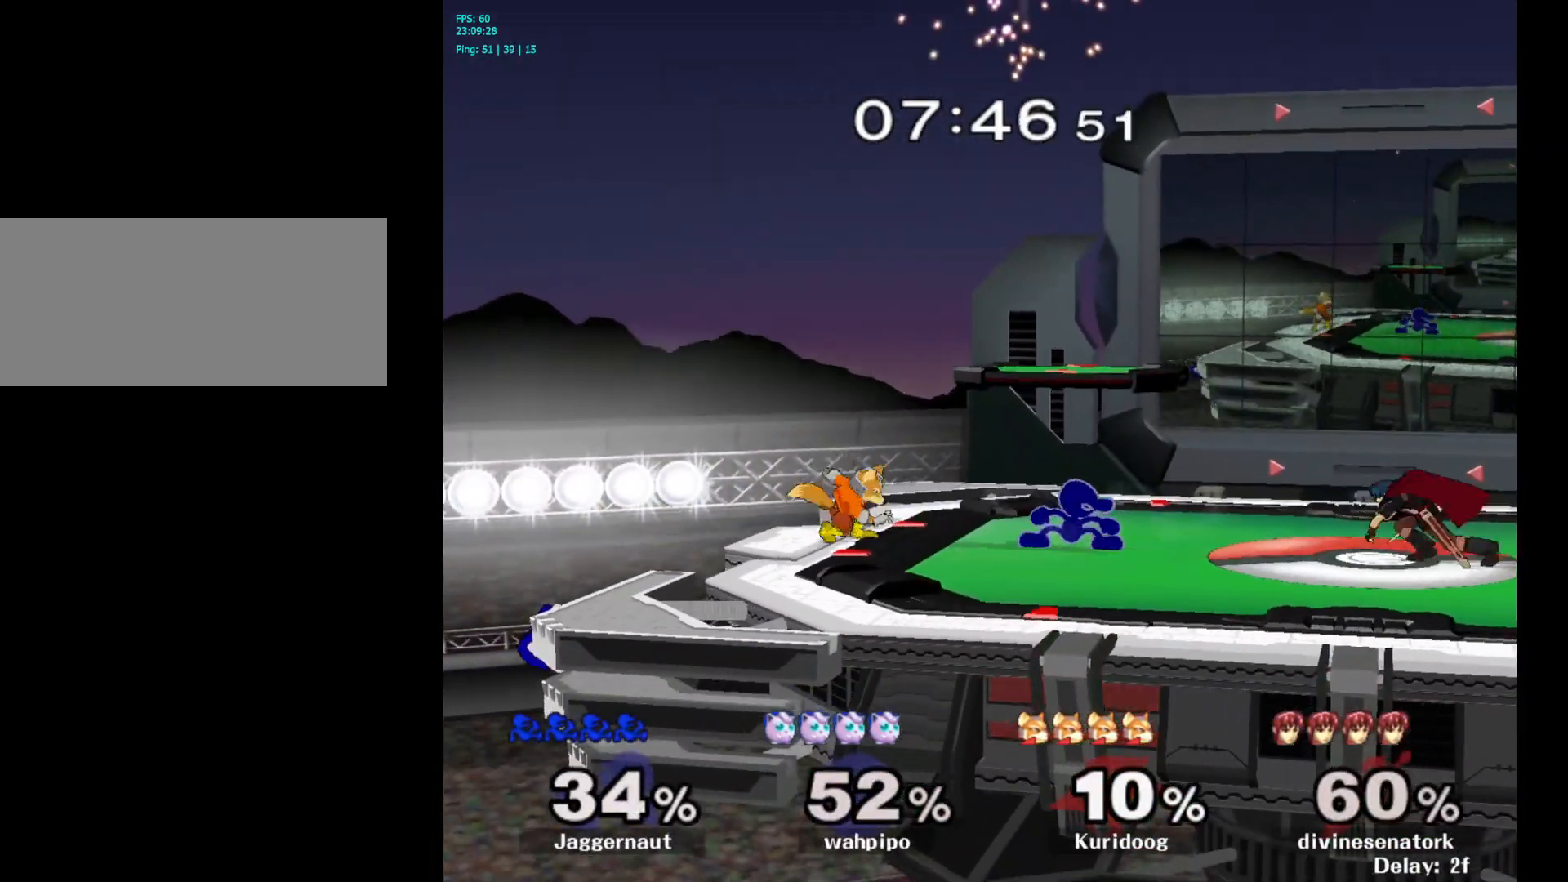
{"buttons": ["R1"], "left_stick": "down", "right_stick": "center", "events": [[33, "Y", "up"], [100, "A", "down"], [200, "A", "up"], [283, "left_stick", "center"], [450, "left_stick", "down"], [467, "R1", "down"]]}
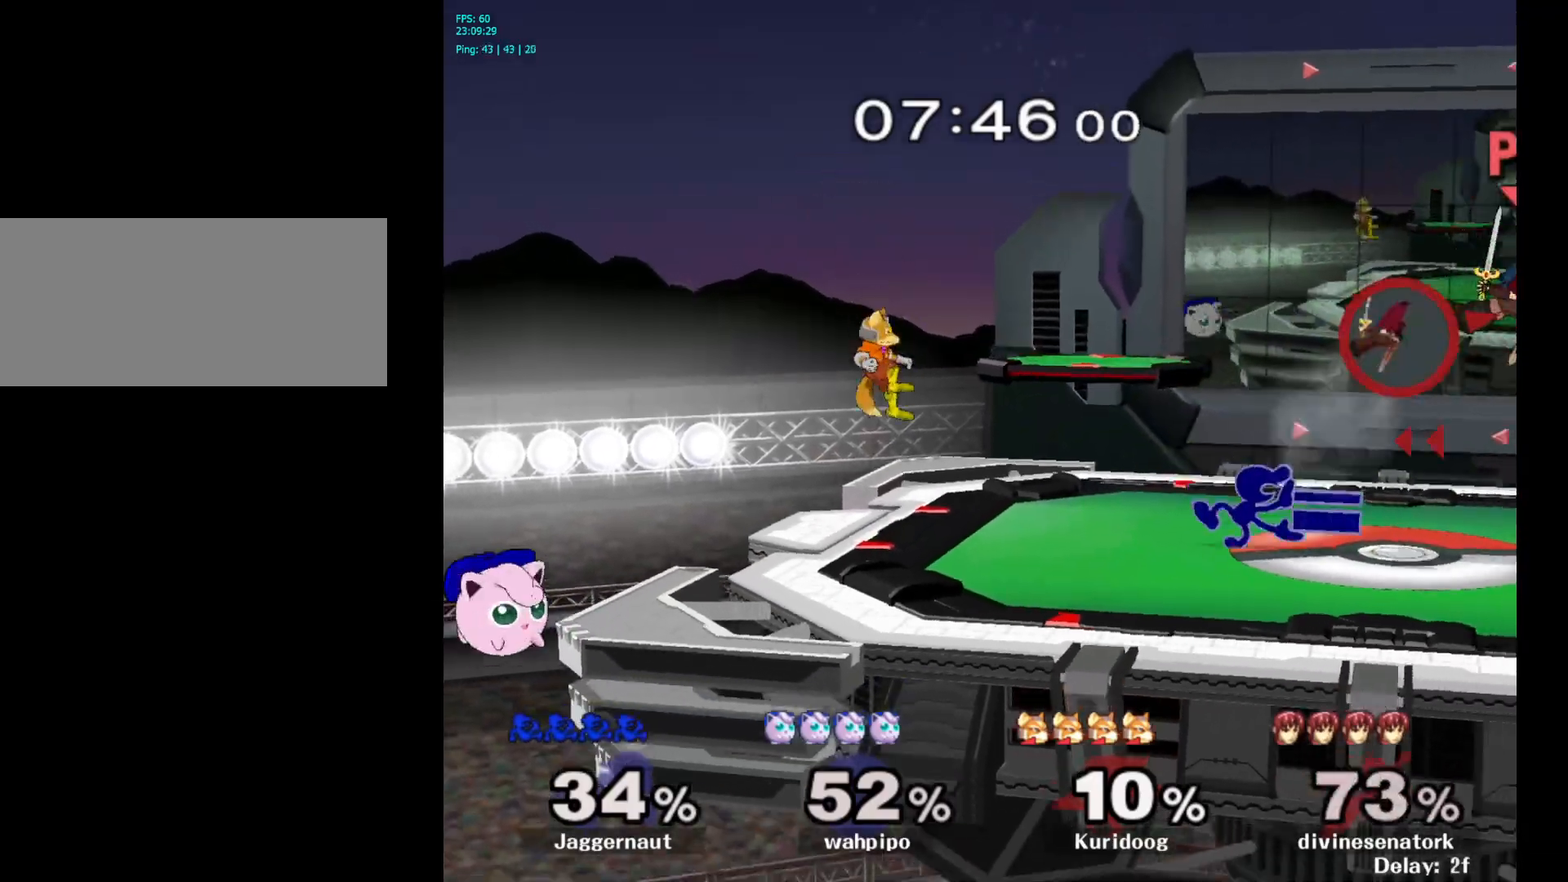
{"buttons": [], "left_stick": "left", "right_stick": "center", "events": [[100, "left_stick", "center"], [117, "R1", "up"], [233, "left_stick", "left"]]}
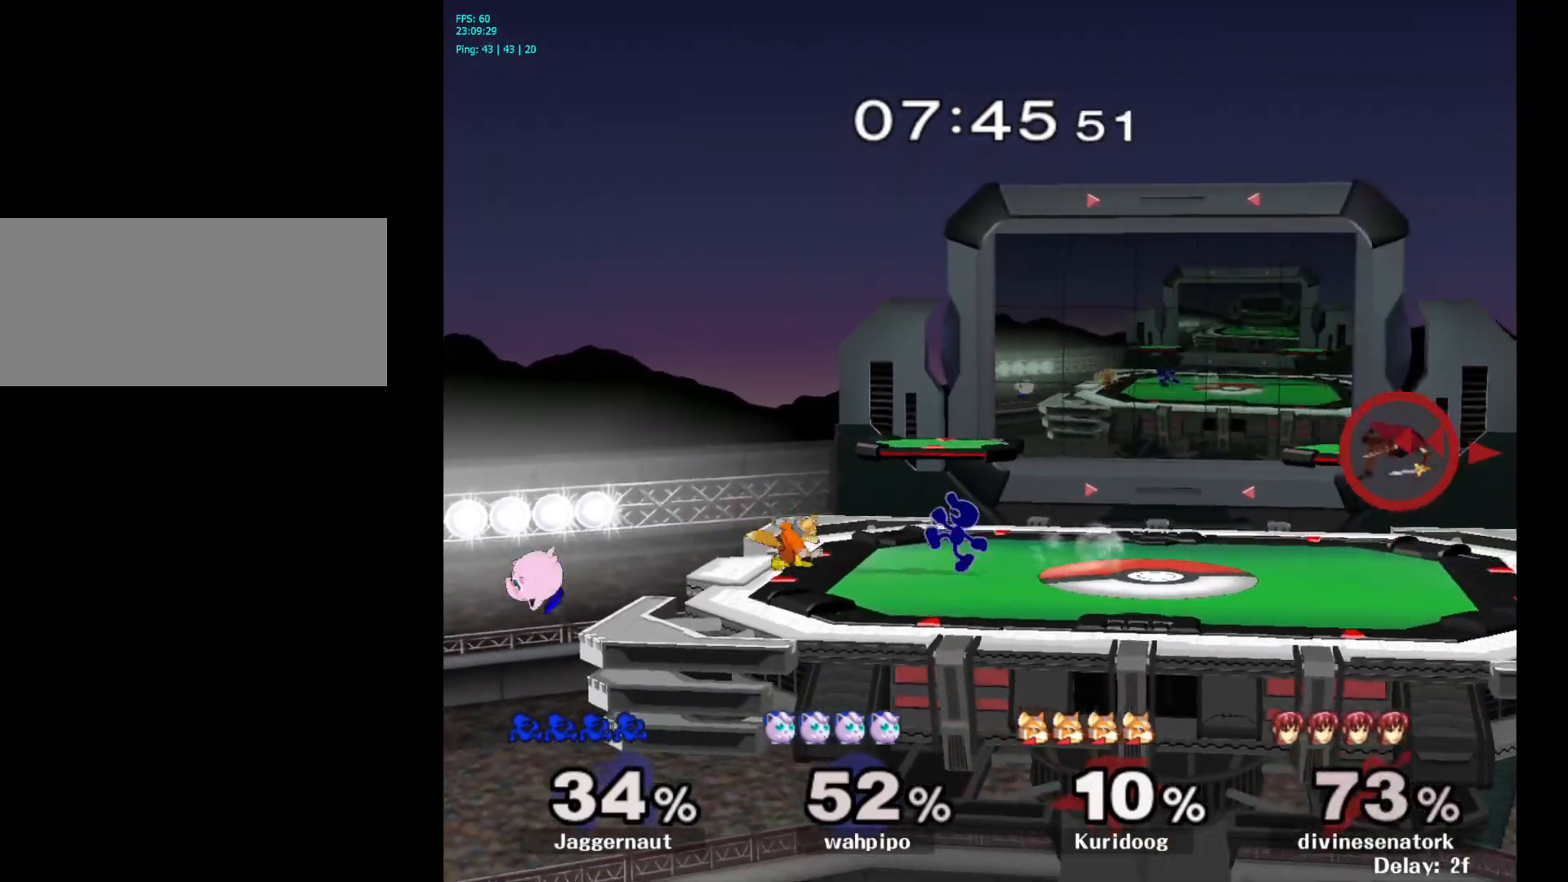
{"buttons": [], "left_stick": "down", "right_stick": "center", "events": [[217, "left_stick", "down"], [267, "A", "down"], [467, "A", "up"]]}
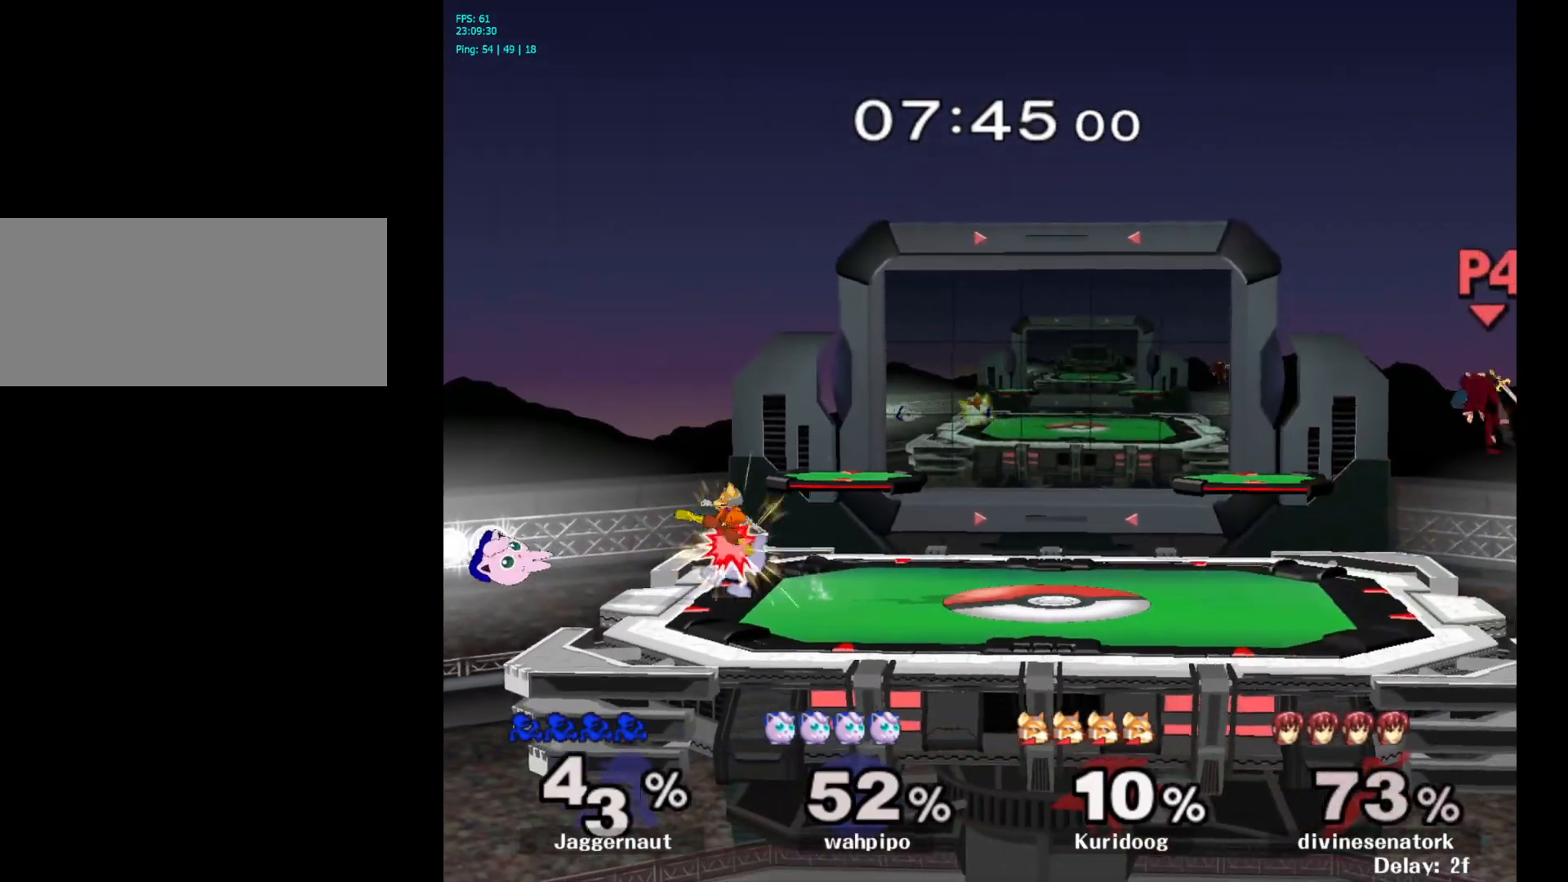
{"buttons": [], "left_stick": "down", "right_stick": "center", "events": [[283, "A", "down"], [433, "A", "up"]]}
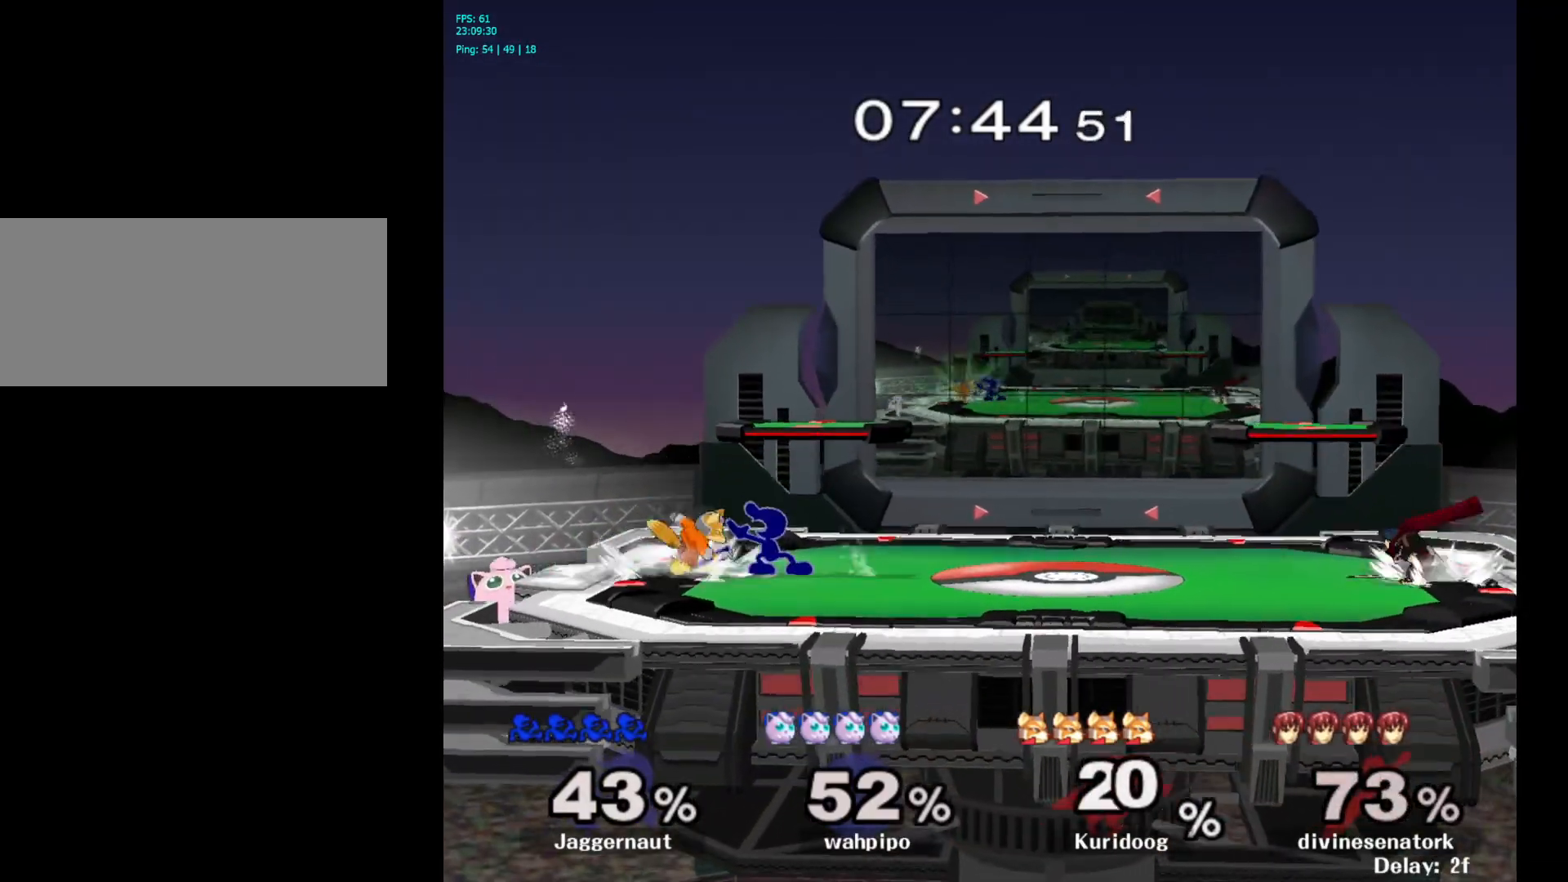
{"buttons": [], "left_stick": "center", "right_stick": "center", "events": [[100, "left_stick", "center"]]}
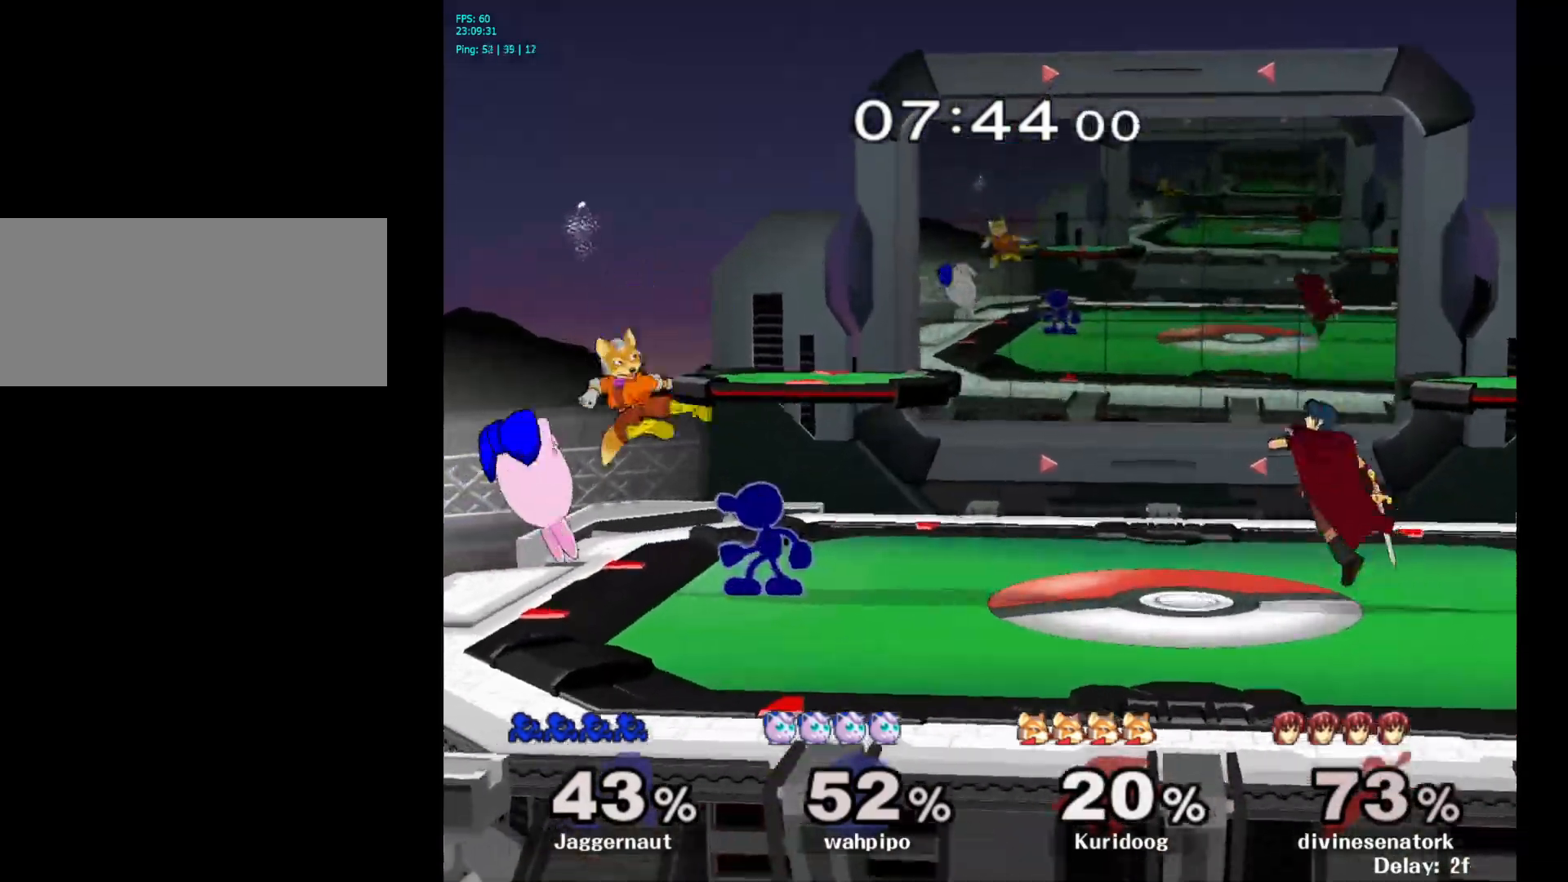
{"buttons": ["R1"], "left_stick": "center", "right_stick": "center", "events": [[17, "R1", "down"]]}
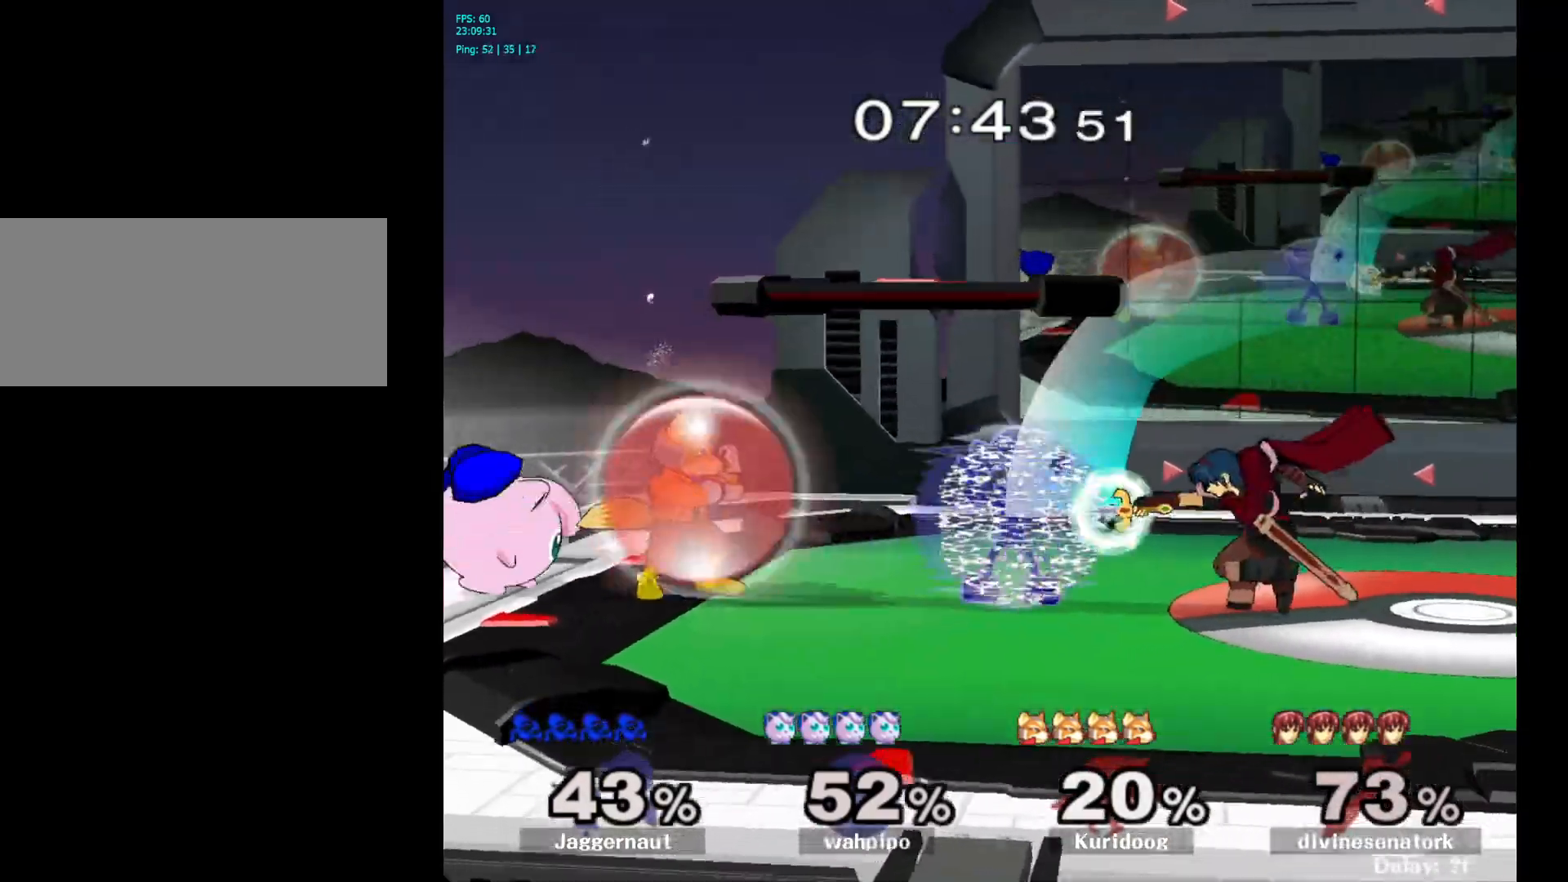
{"buttons": ["A"], "left_stick": "right", "right_stick": "center", "events": [[283, "R1", "up"], [317, "Y", "down"], [350, "left_stick", "right"], [367, "Y", "up"], [450, "A", "down"]]}
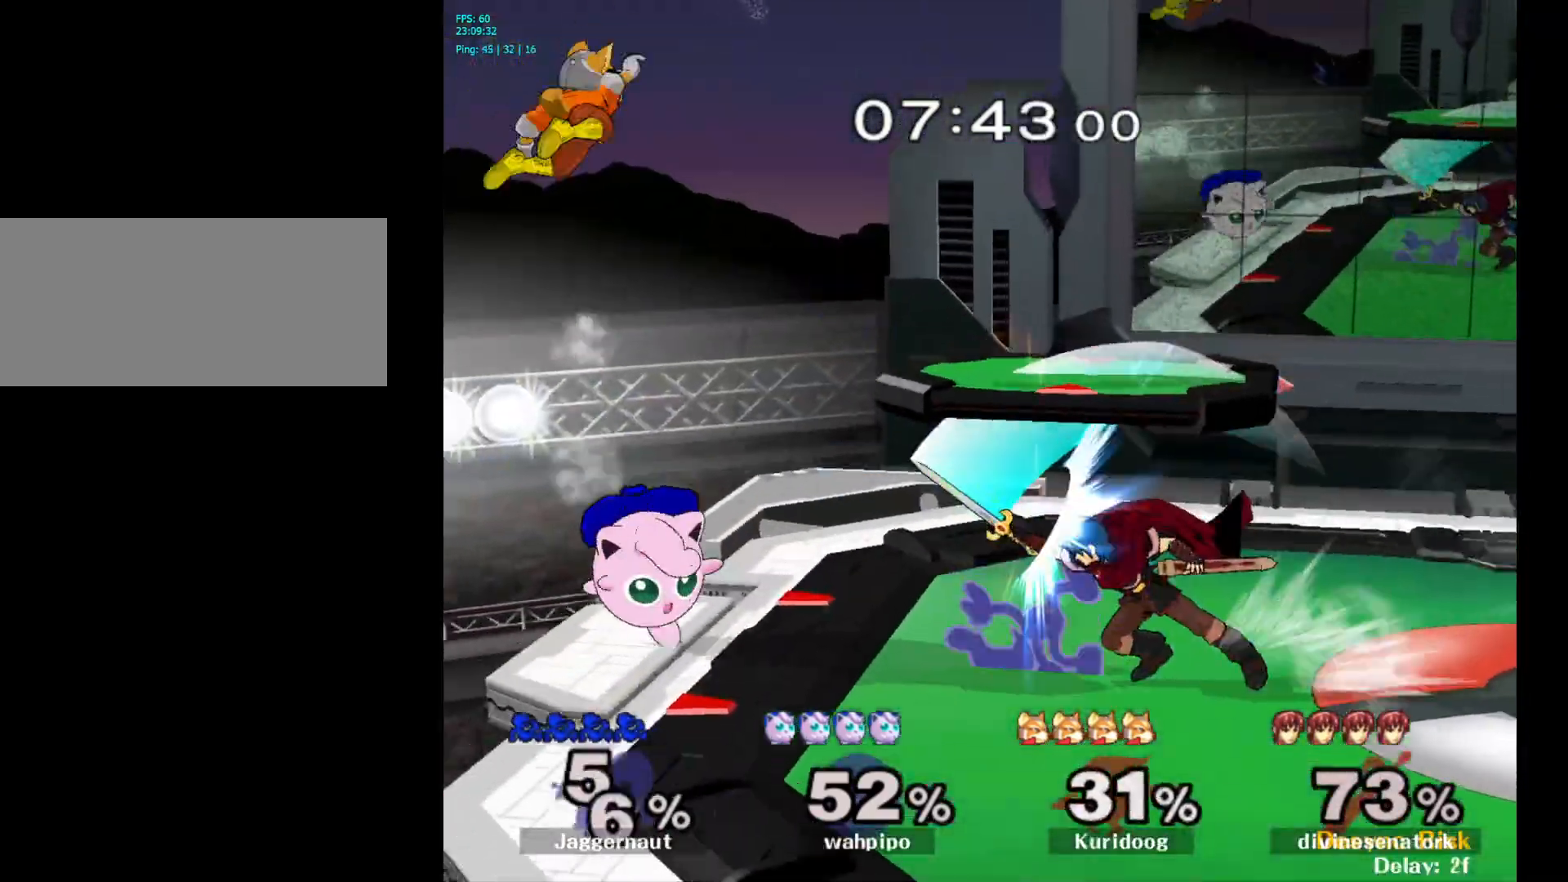
{"buttons": [], "left_stick": "right", "right_stick": "center", "events": [[50, "A", "up"], [350, "left_stick", "center"], [467, "left_stick", "right"]]}
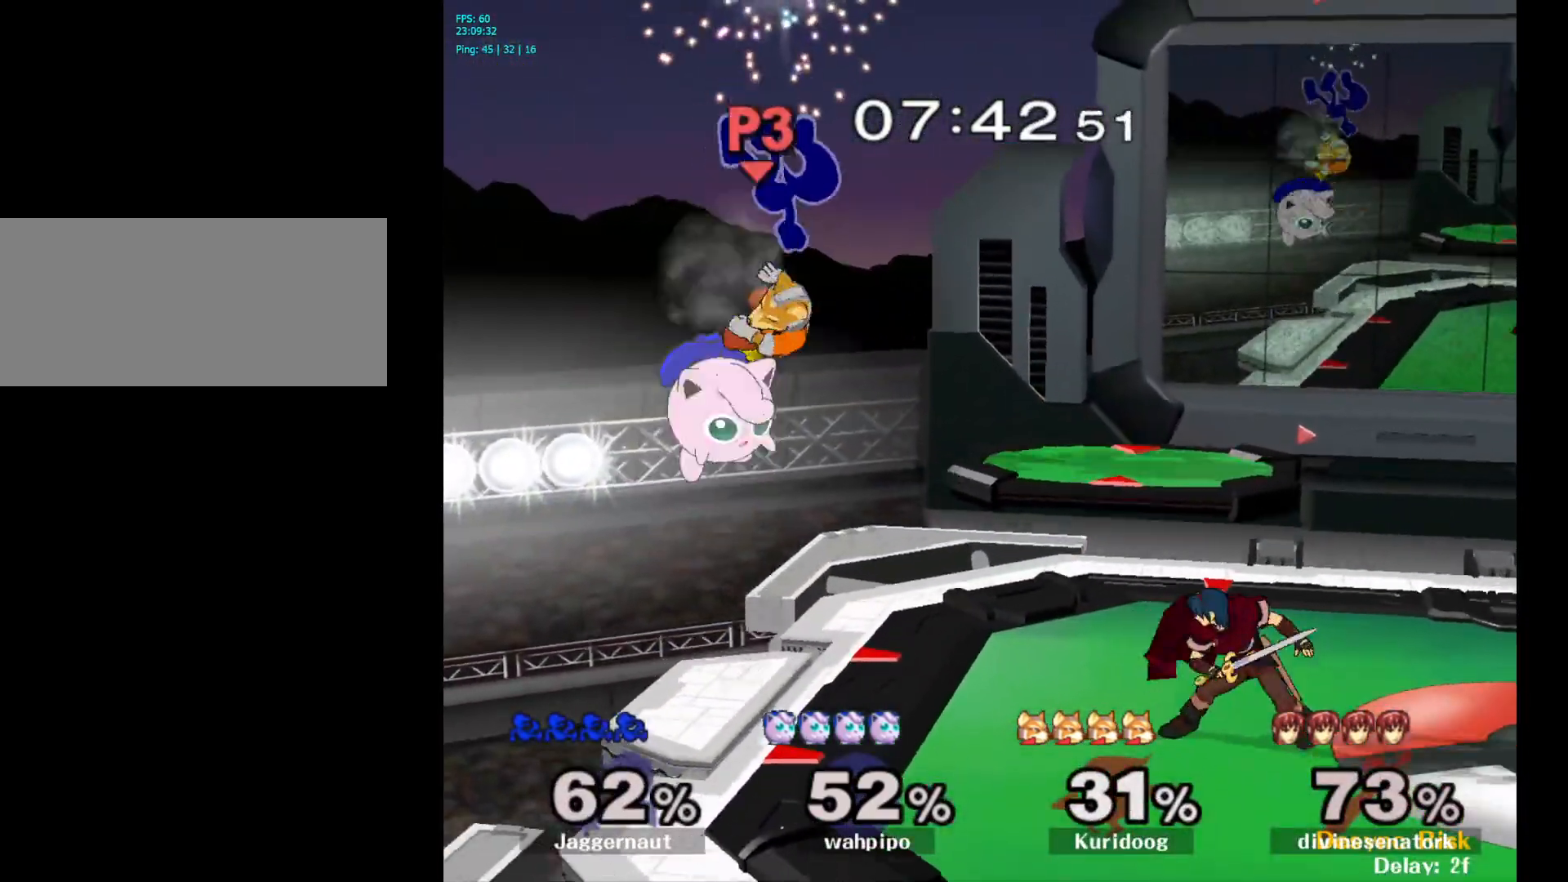
{"buttons": [], "left_stick": "center", "right_stick": "center", "events": [[183, "left_stick", "center"]]}
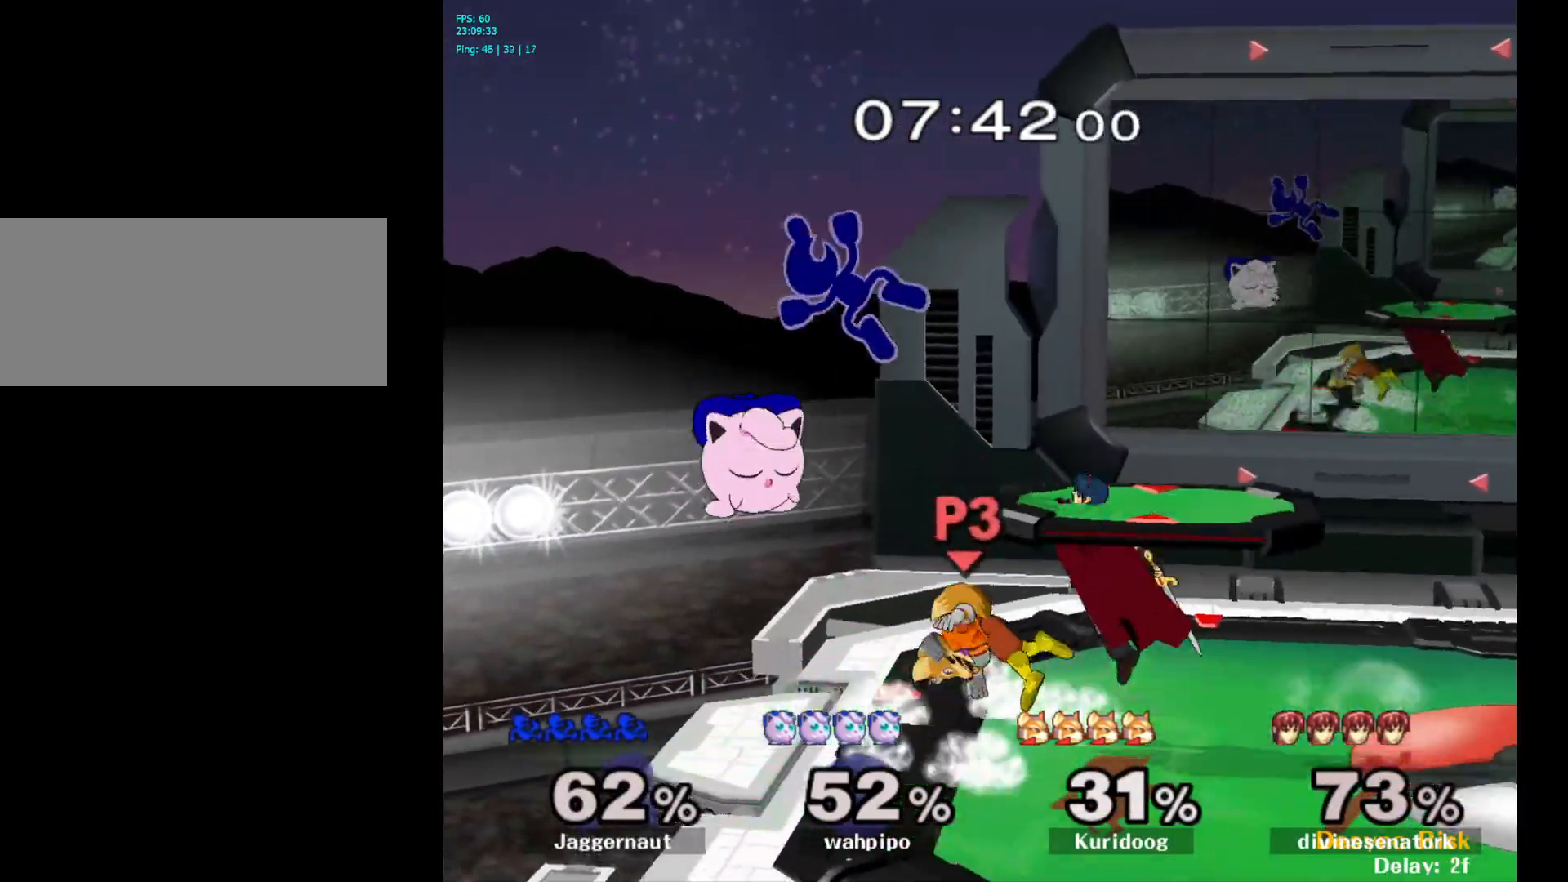
{"buttons": [], "left_stick": "center", "right_stick": "down", "events": [[33, "Y", "down"], [83, "left_stick", "up-right"], [233, "Y", "up"], [233, "left_stick", "up-left"], [433, "left_stick", "center"], [483, "right_stick", "down"]]}
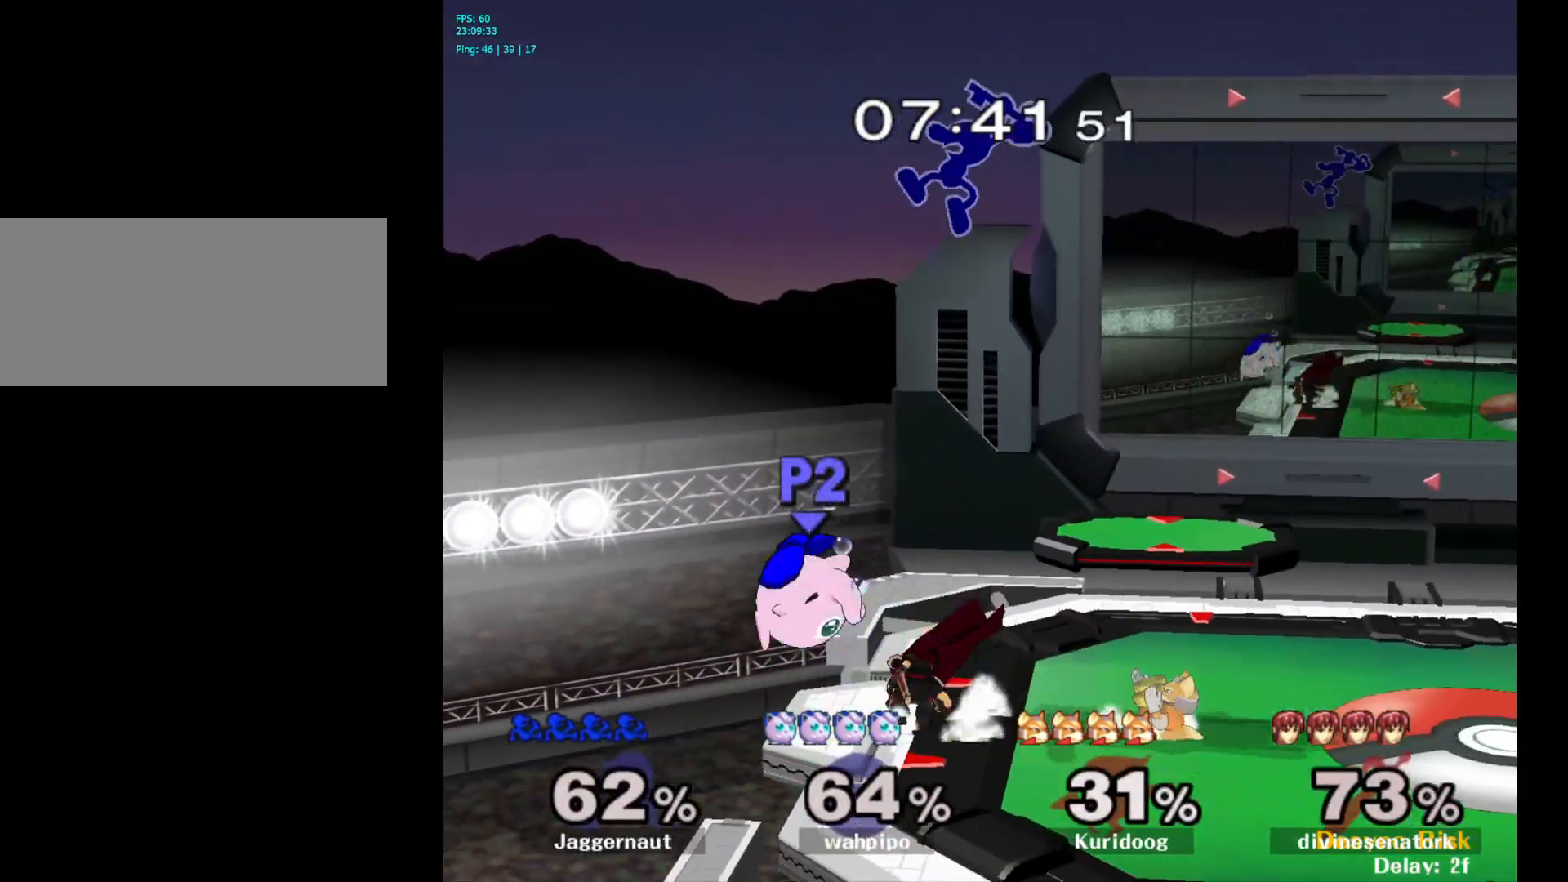
{"buttons": [], "left_stick": "up-left", "right_stick": "center", "events": [[17, "left_stick", "down"], [133, "right_stick", "center"], [150, "left_stick", "right"], [333, "left_stick", "up-left"]]}
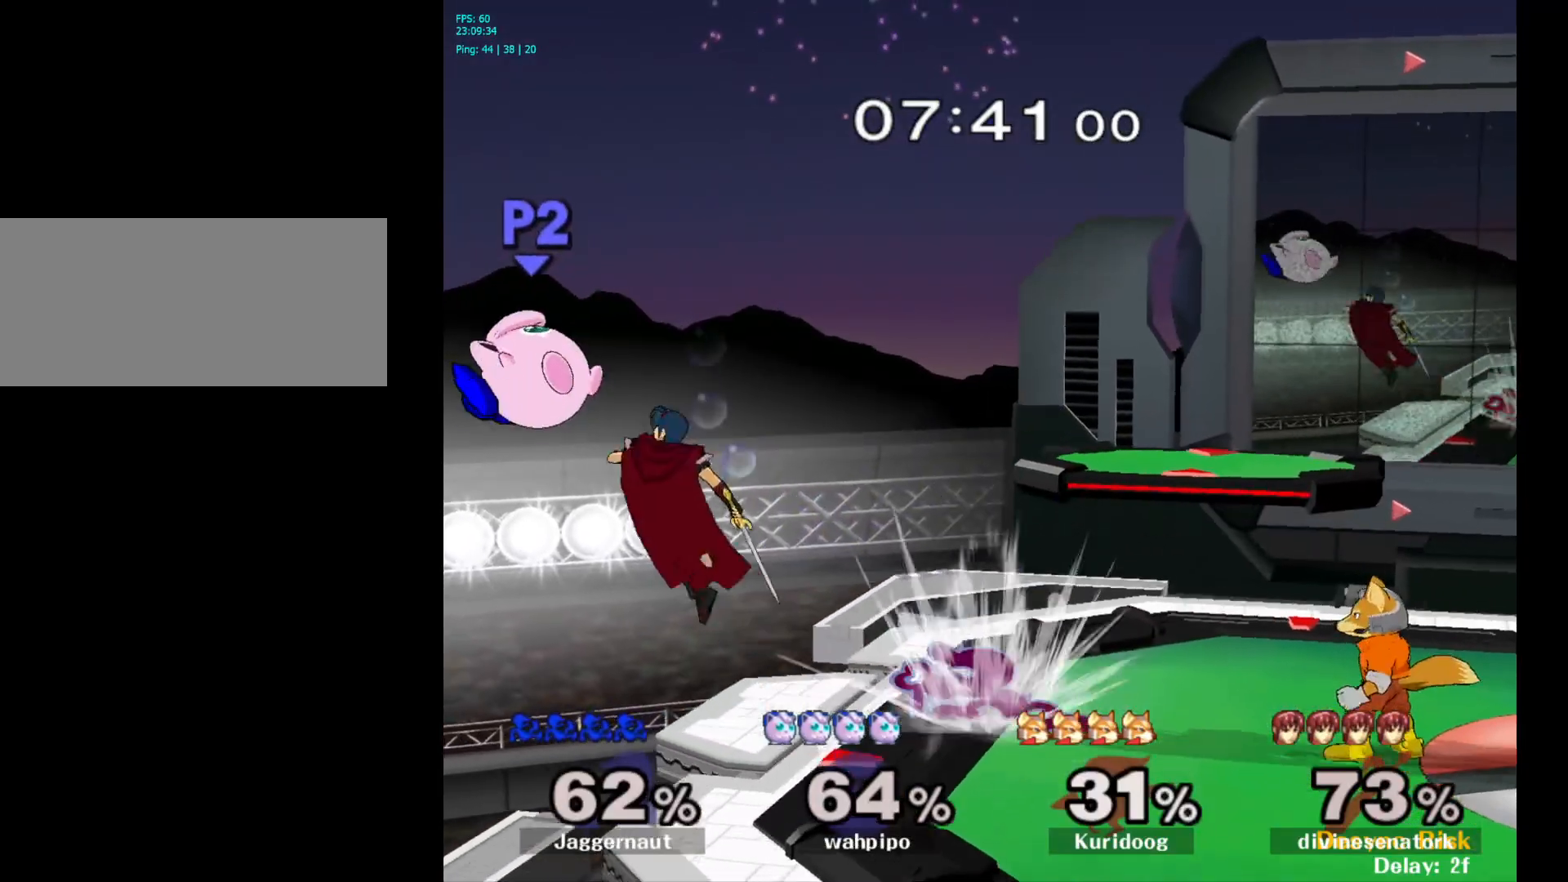
{"buttons": [], "left_stick": "left", "right_stick": "center", "events": [[17, "R1", "down"], [50, "left_stick", "down"], [167, "R1", "up"], [267, "left_stick", "center"], [400, "left_stick", "left"]]}
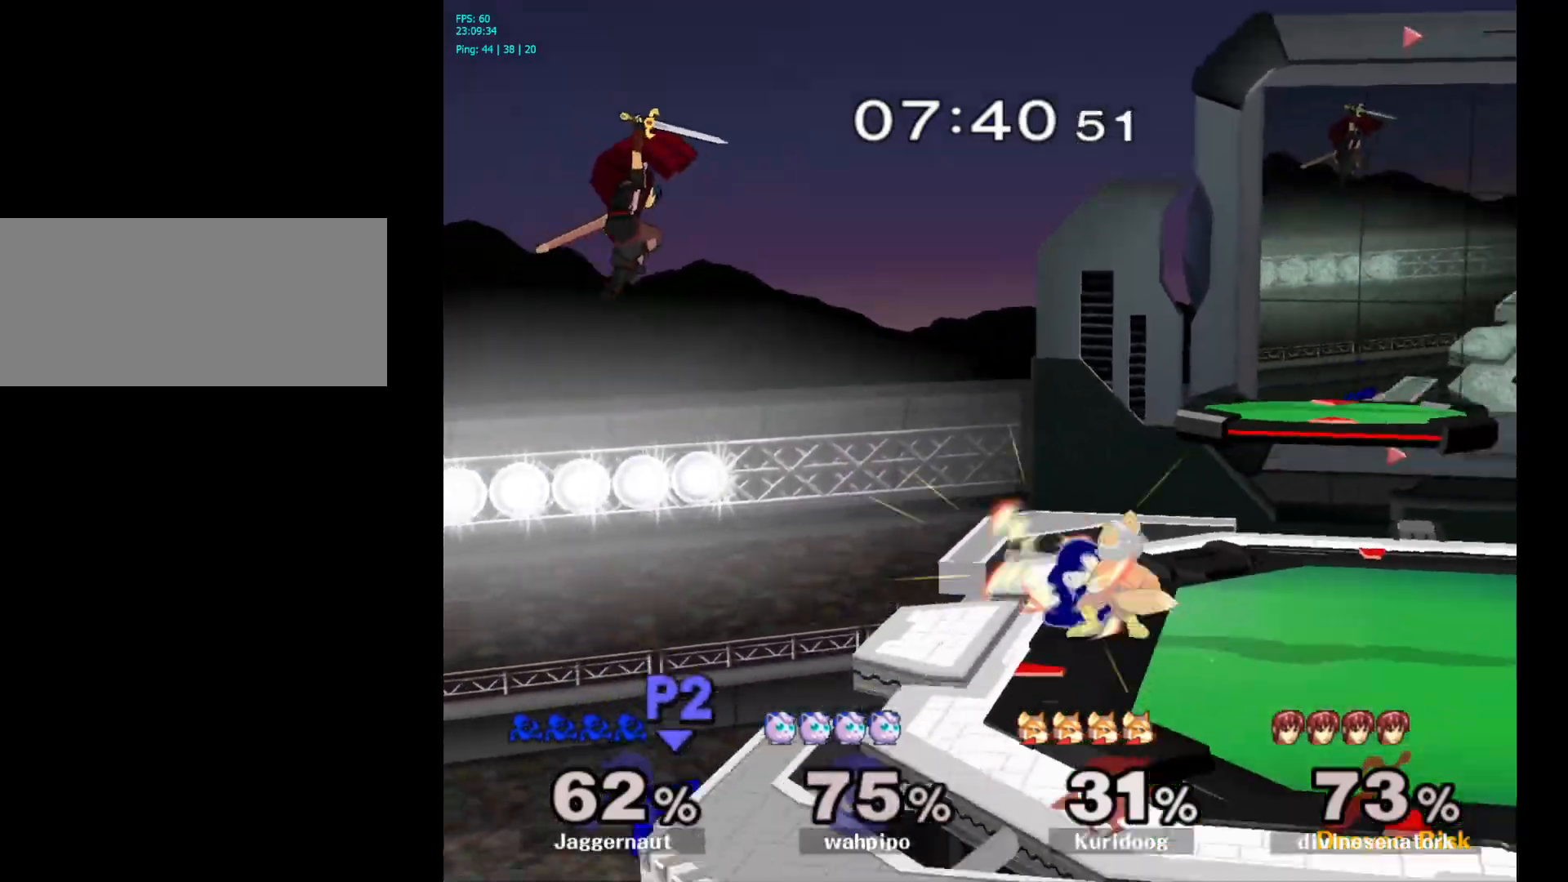
{"buttons": [], "left_stick": "center", "right_stick": "center", "events": [[67, "left_stick", "center"], [283, "Y", "down"], [433, "Y", "up"]]}
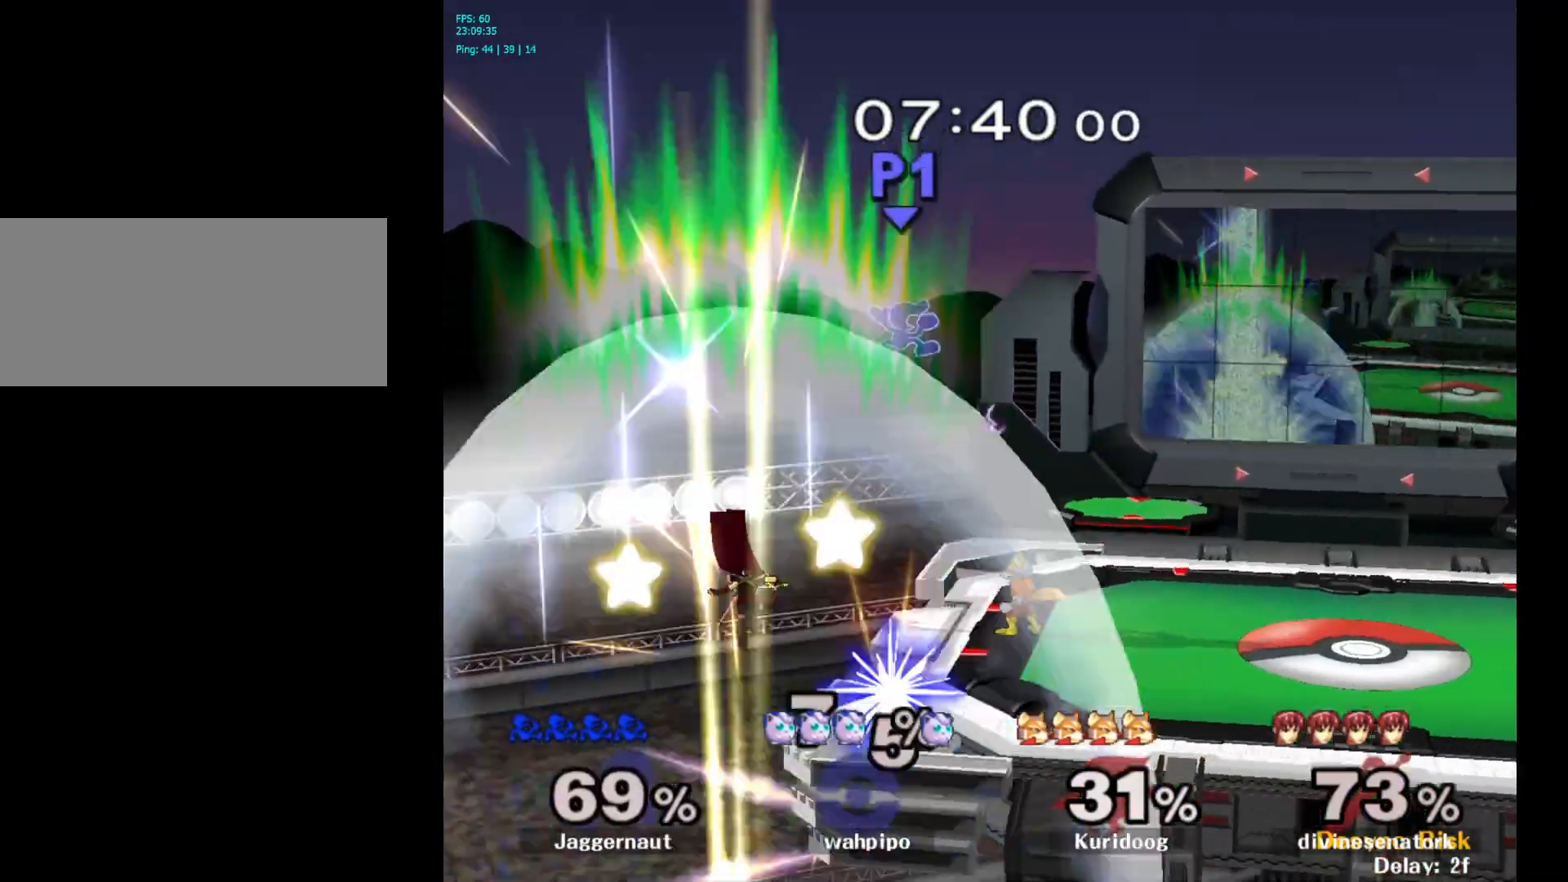
{"buttons": [], "left_stick": "up-right", "right_stick": "center", "events": [[17, "Y", "down"], [133, "Y", "up"], [167, "left_stick", "up-right"], [183, "Y", "down"], [283, "Y", "up"], [350, "Y", "down"], [500, "Y", "up"]]}